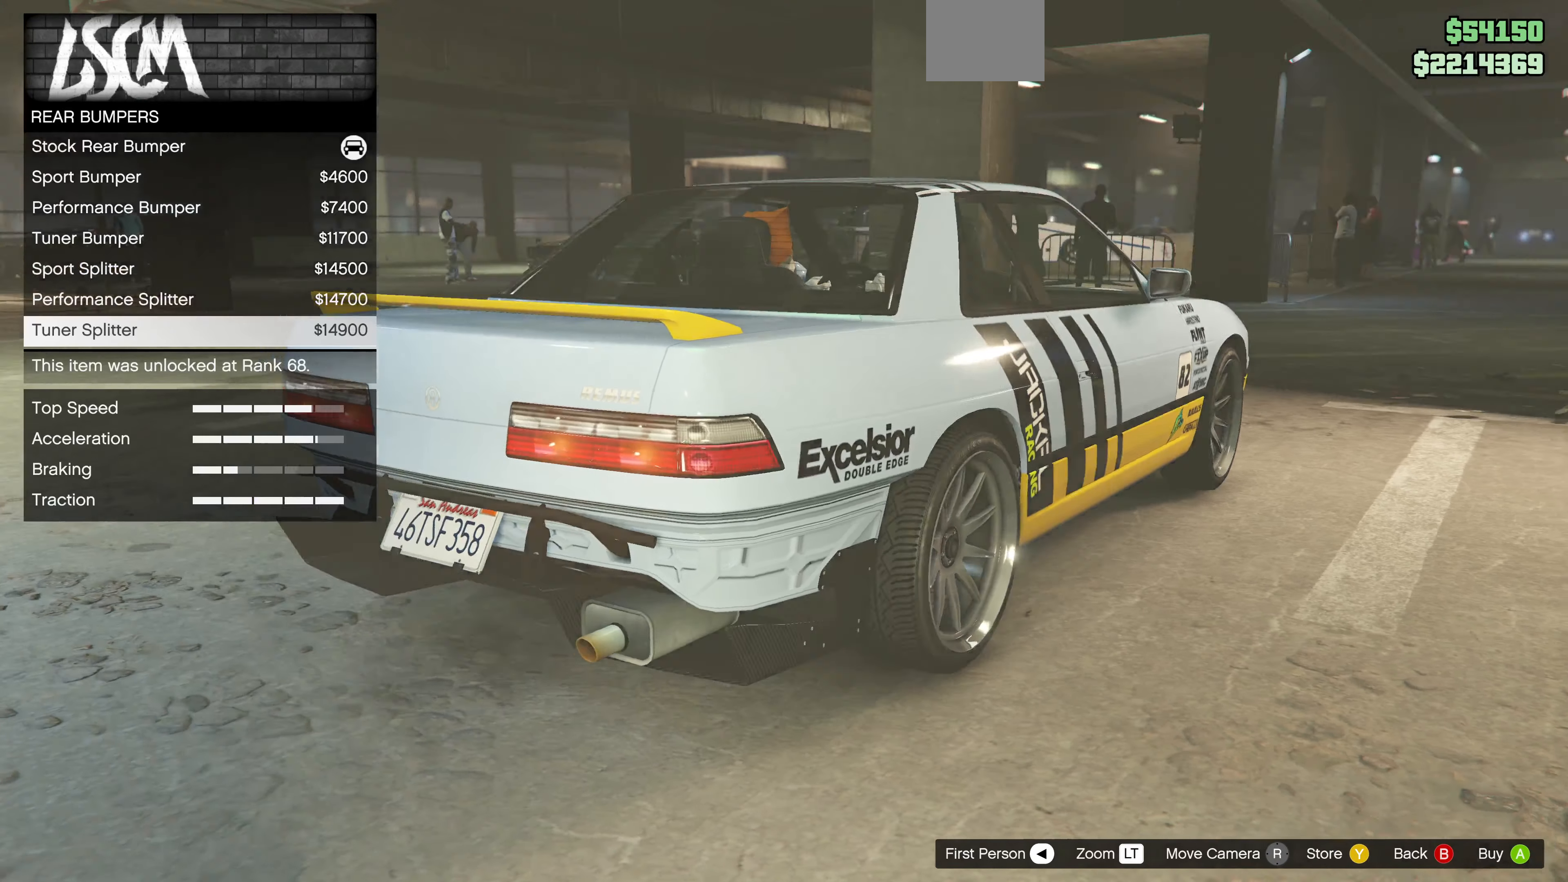
Gameplay with a controller (PlayStation layout); each line is a JSON object with the inputs held at the frame after it. "events" lists button and stick changes between this image and that frame as [ms after this image, input, new state], when the widget could be followed in between.
{"buttons": [], "left_stick": "center", "right_stick": "center", "events": [[266, "DPAD_DOWN", "down"], [400, "DPAD_DOWN", "up"]]}
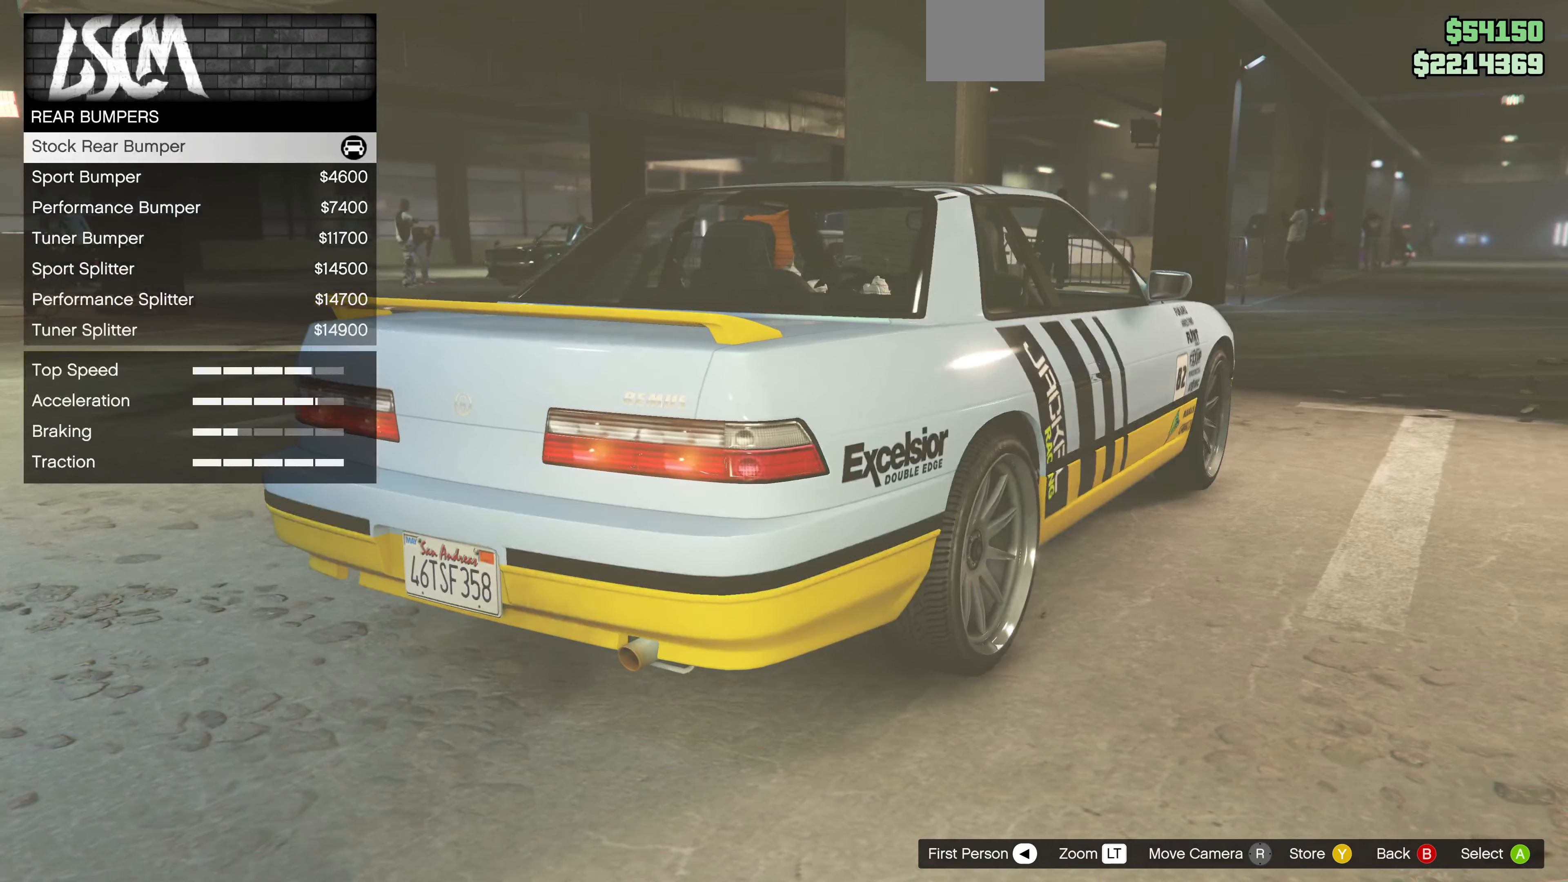
{"buttons": ["DPAD_DOWN"], "left_stick": "center", "right_stick": "center", "events": [[133, "DPAD_DOWN", "down"], [233, "DPAD_DOWN", "up"], [500, "DPAD_DOWN", "down"]]}
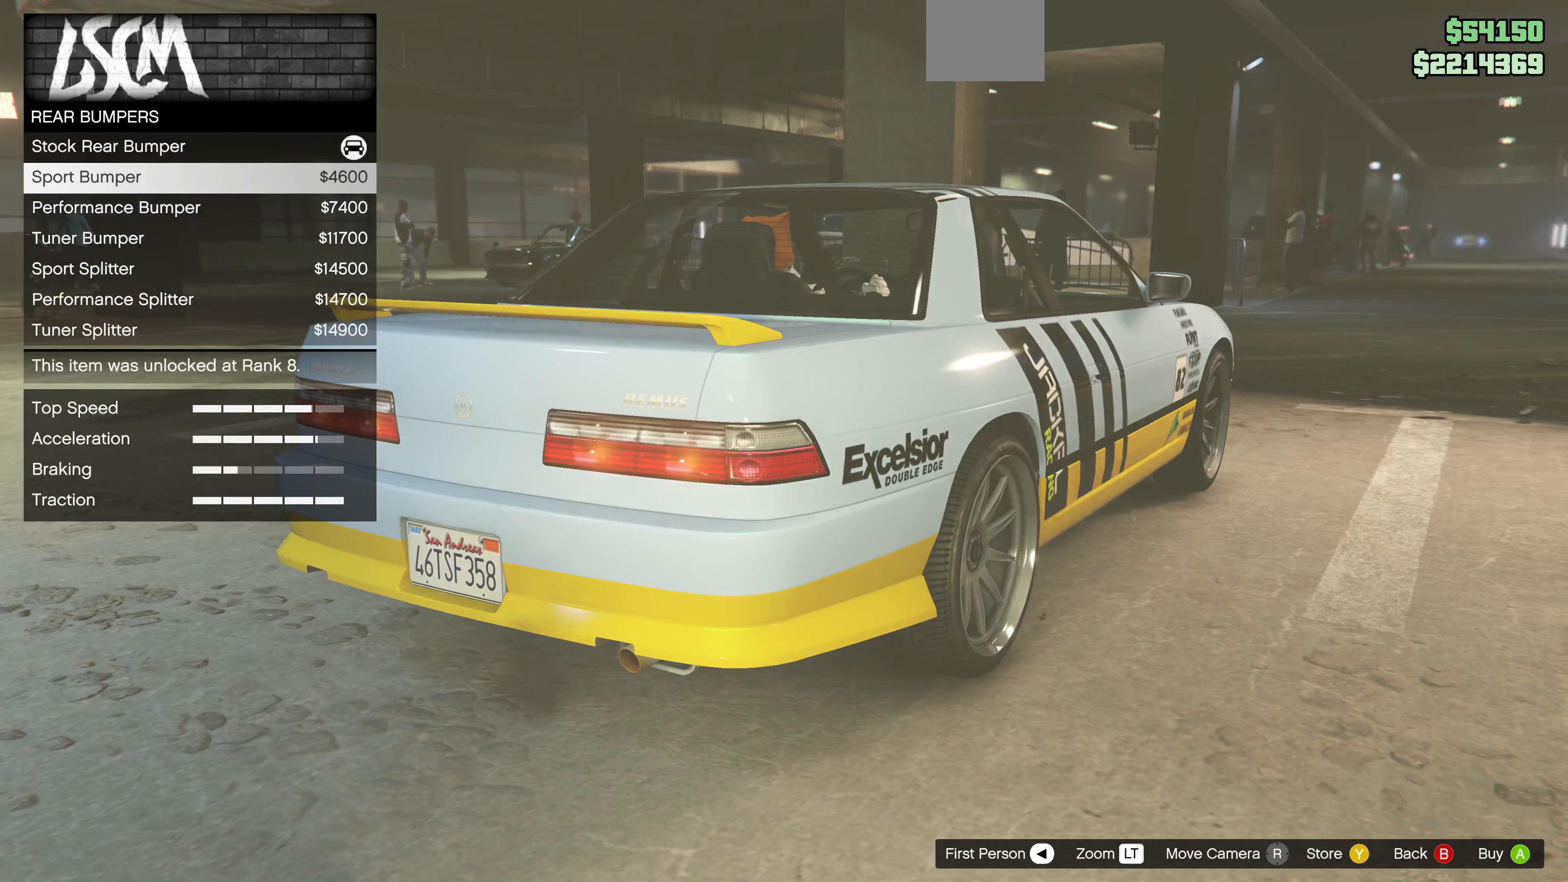
{"buttons": [], "left_stick": "center", "right_stick": "center", "events": [[100, "DPAD_DOWN", "up"], [366, "DPAD_UP", "down"], [466, "DPAD_UP", "up"]]}
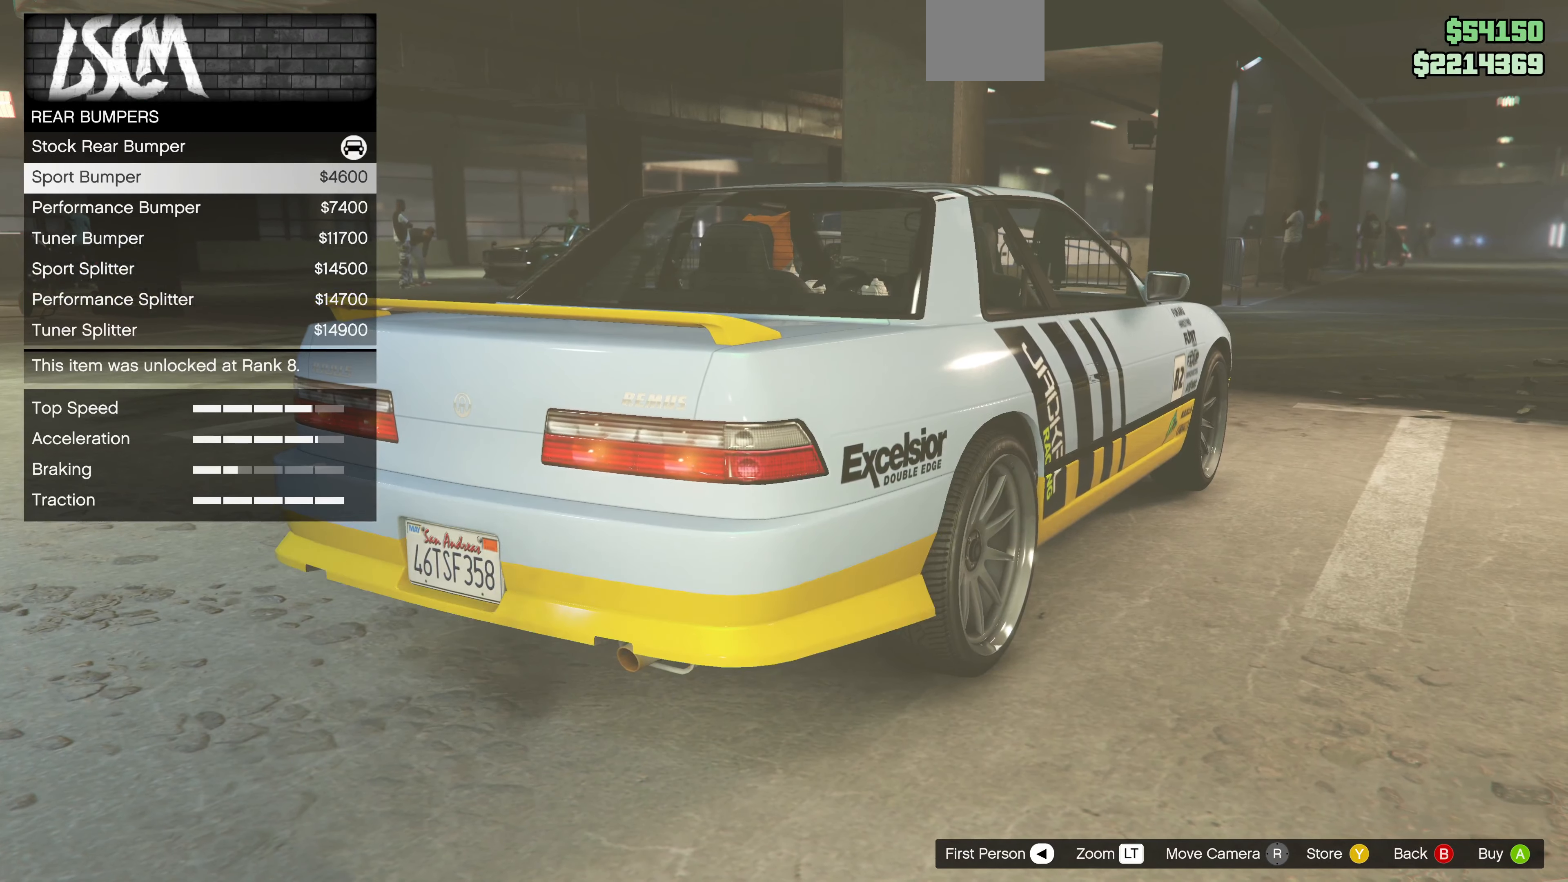
{"buttons": [], "left_stick": "center", "right_stick": "center", "events": [[66, "DPAD_UP", "down"], [200, "DPAD_UP", "up"], [266, "right_stick", "left"], [433, "right_stick", "center"]]}
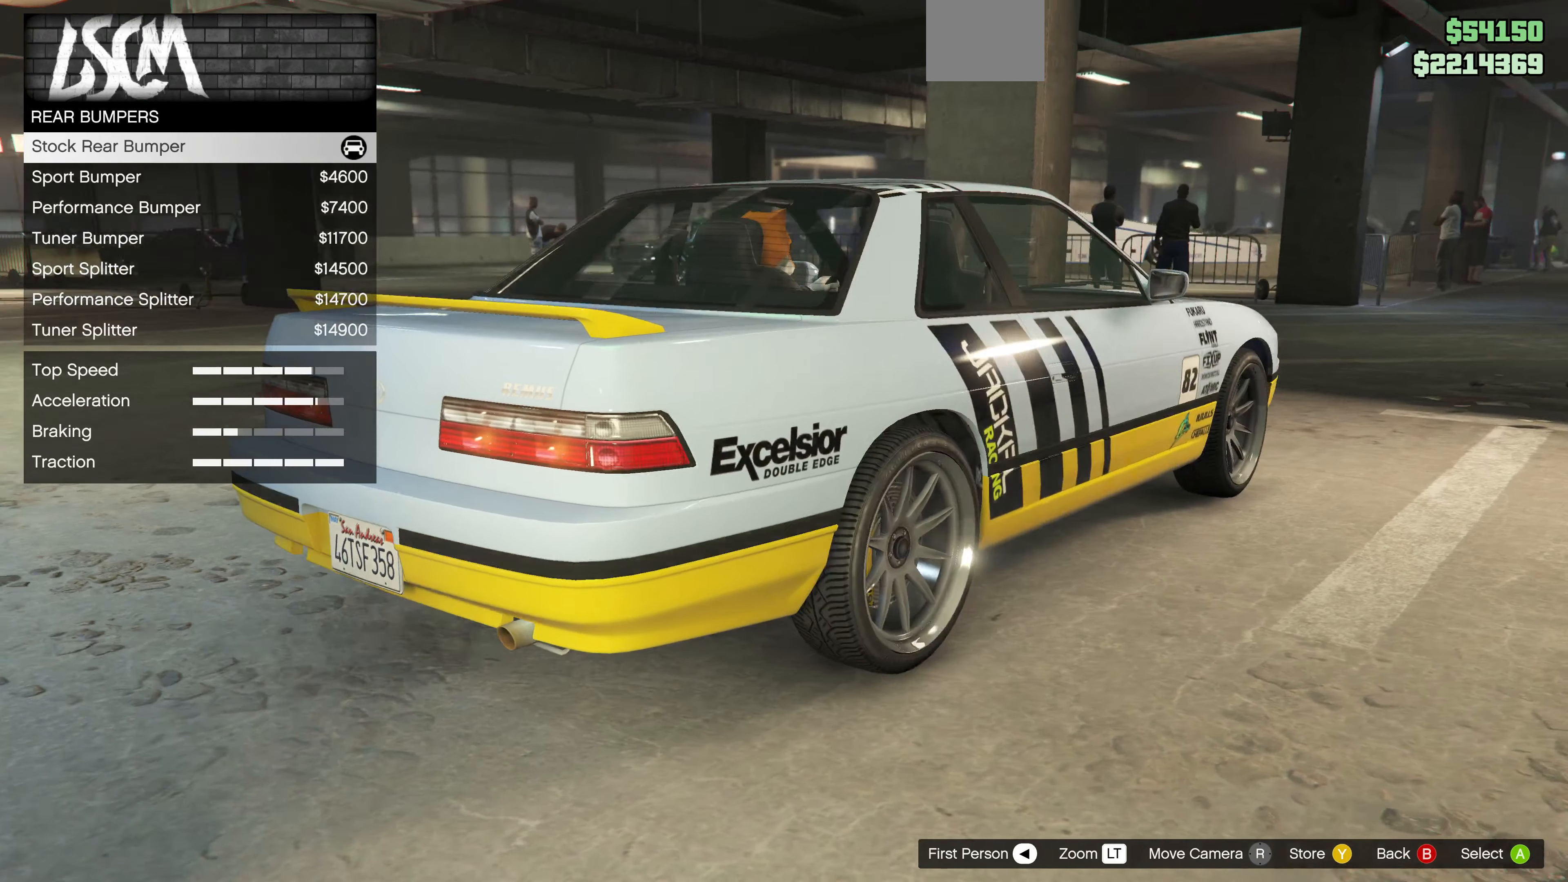
{"buttons": [], "left_stick": "center", "right_stick": "center", "events": [[200, "right_stick", "left"], [400, "right_stick", "center"]]}
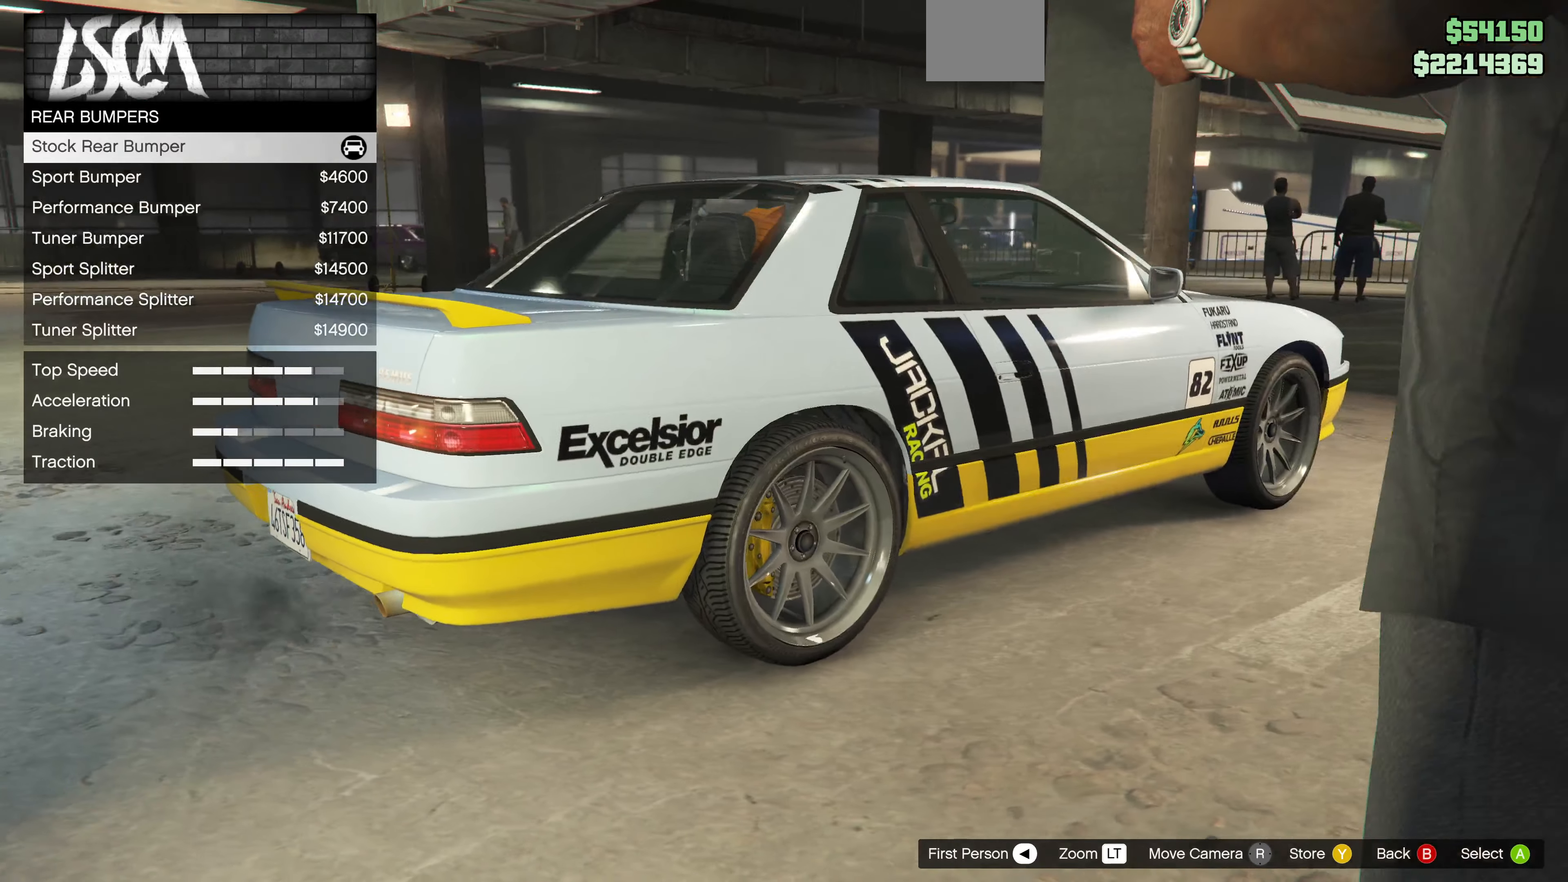
{"buttons": [], "left_stick": "center", "right_stick": "center", "events": [[200, "DPAD_DOWN", "down"], [334, "DPAD_DOWN", "up"]]}
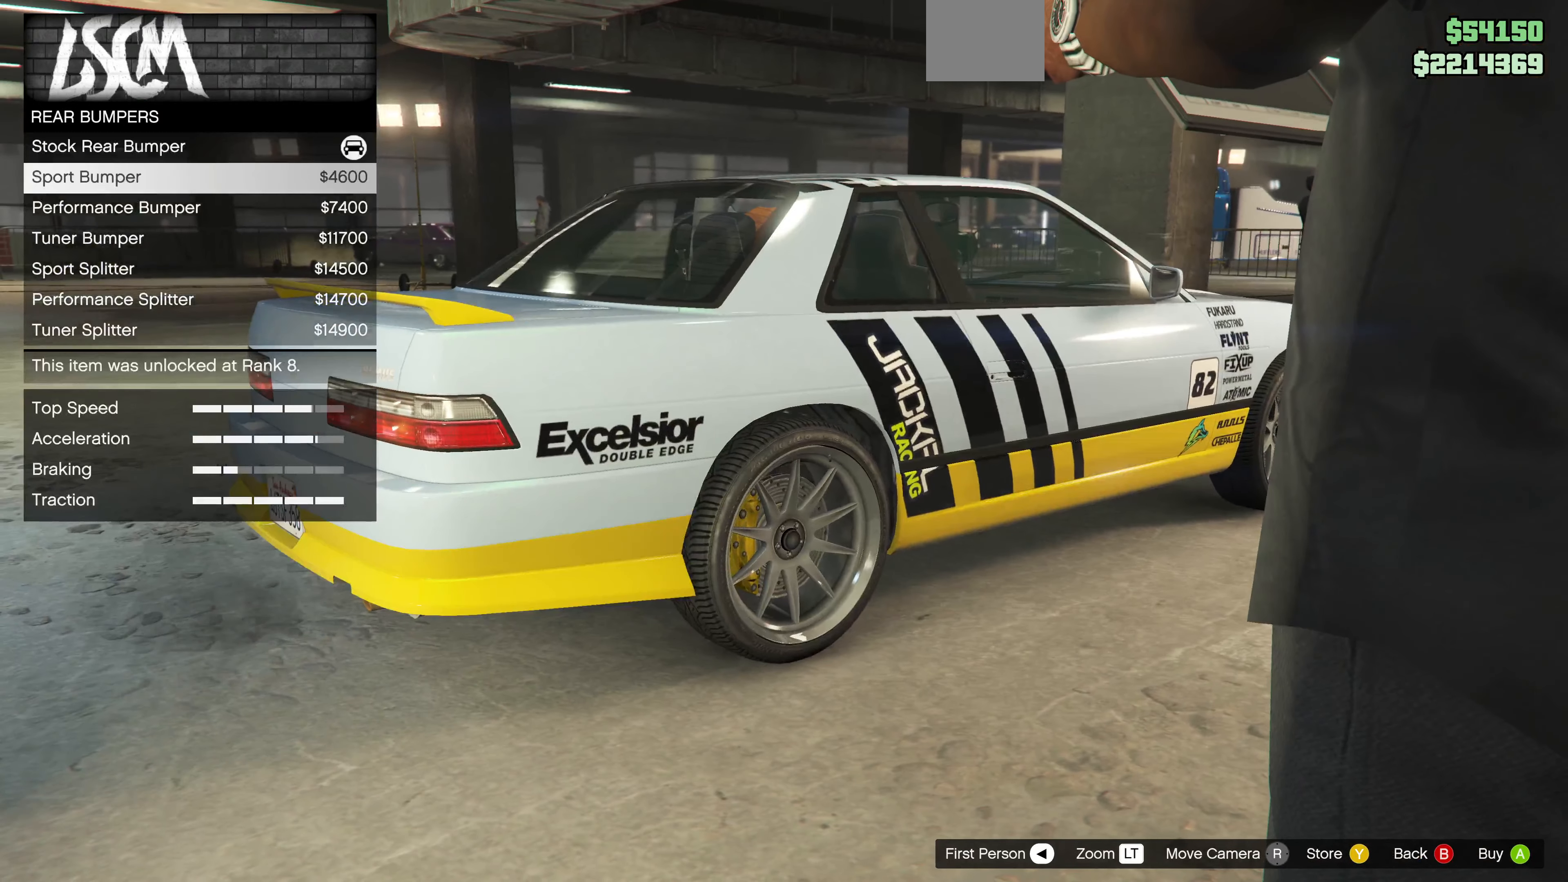
{"buttons": [], "left_stick": "center", "right_stick": "center", "events": [[334, "DPAD_UP", "down"], [334, "right_stick", "right"], [400, "DPAD_UP", "up"], [467, "right_stick", "center"]]}
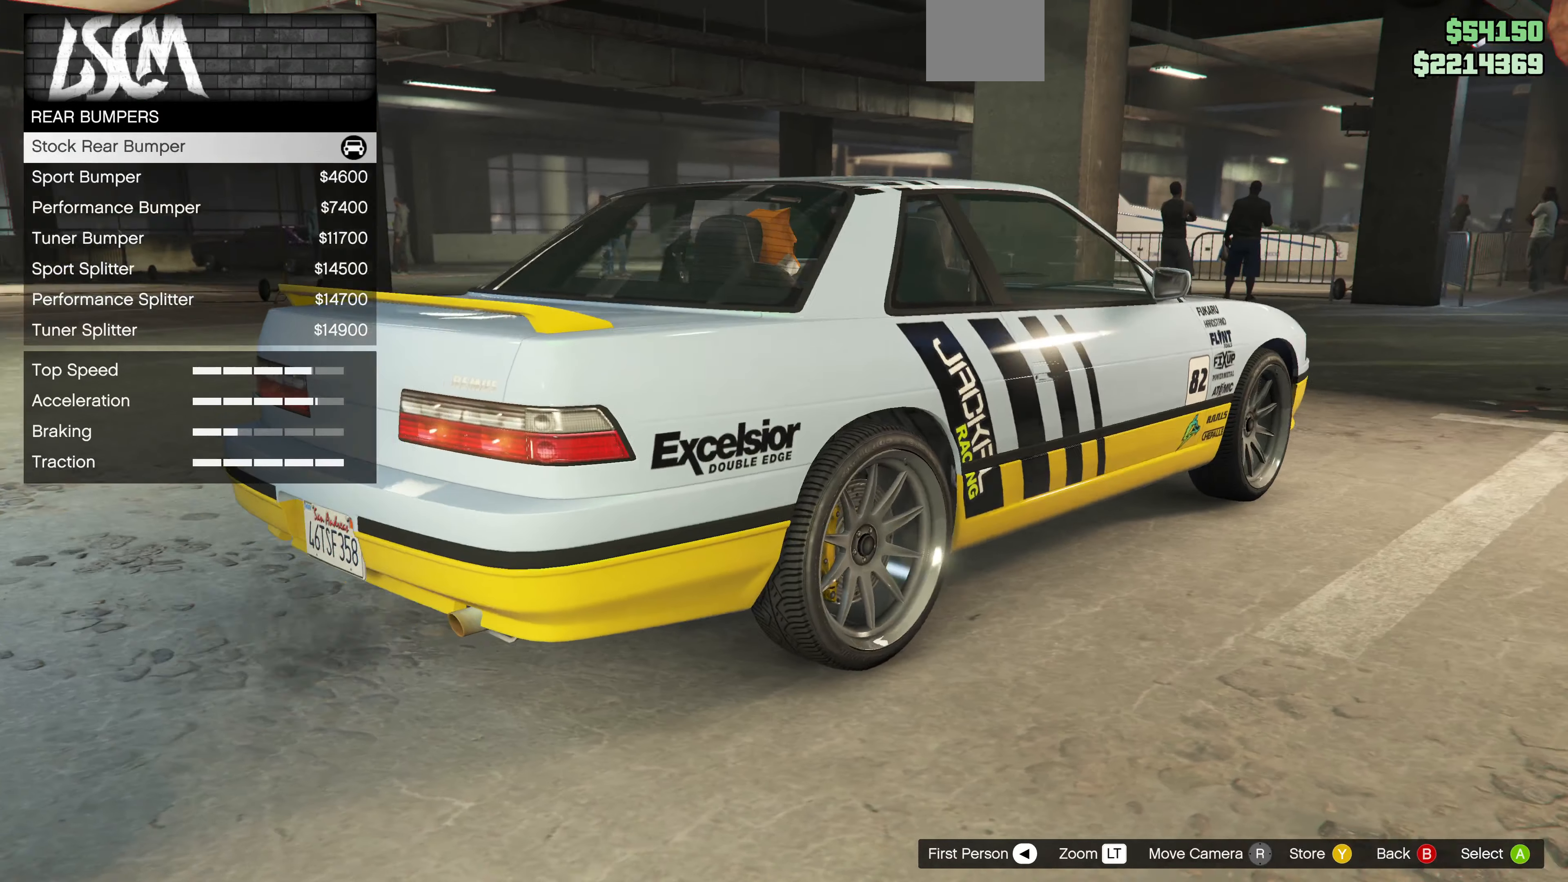
{"buttons": [], "left_stick": "center", "right_stick": "center", "events": [[234, "DPAD_DOWN", "down"], [300, "DPAD_DOWN", "up"]]}
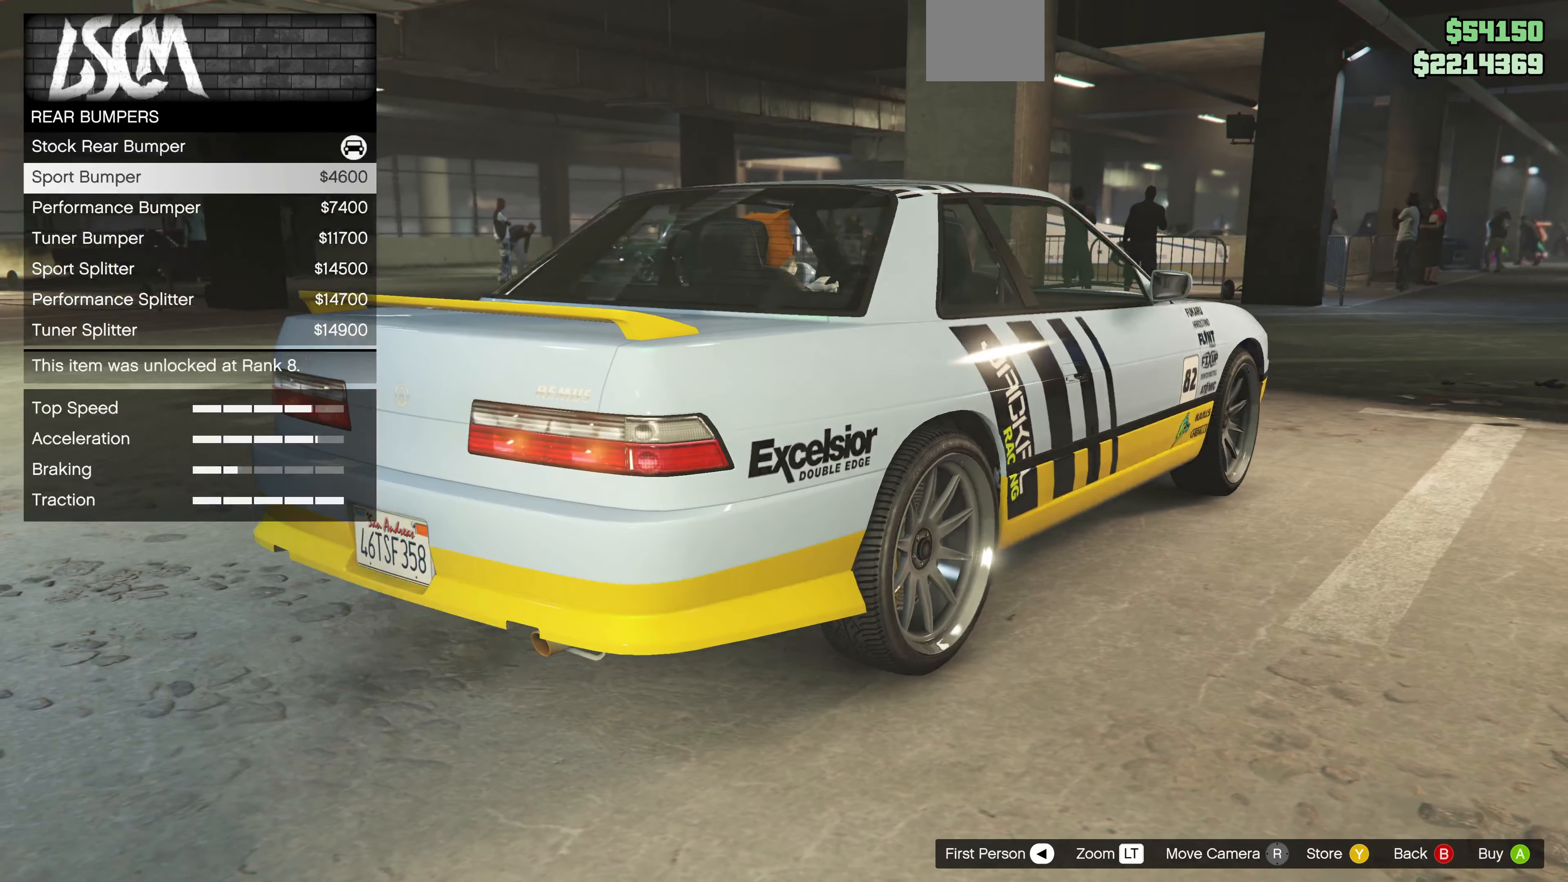
{"buttons": [], "left_stick": "center", "right_stick": "center", "events": [[400, "DPAD_DOWN", "down"], [500, "DPAD_DOWN", "up"]]}
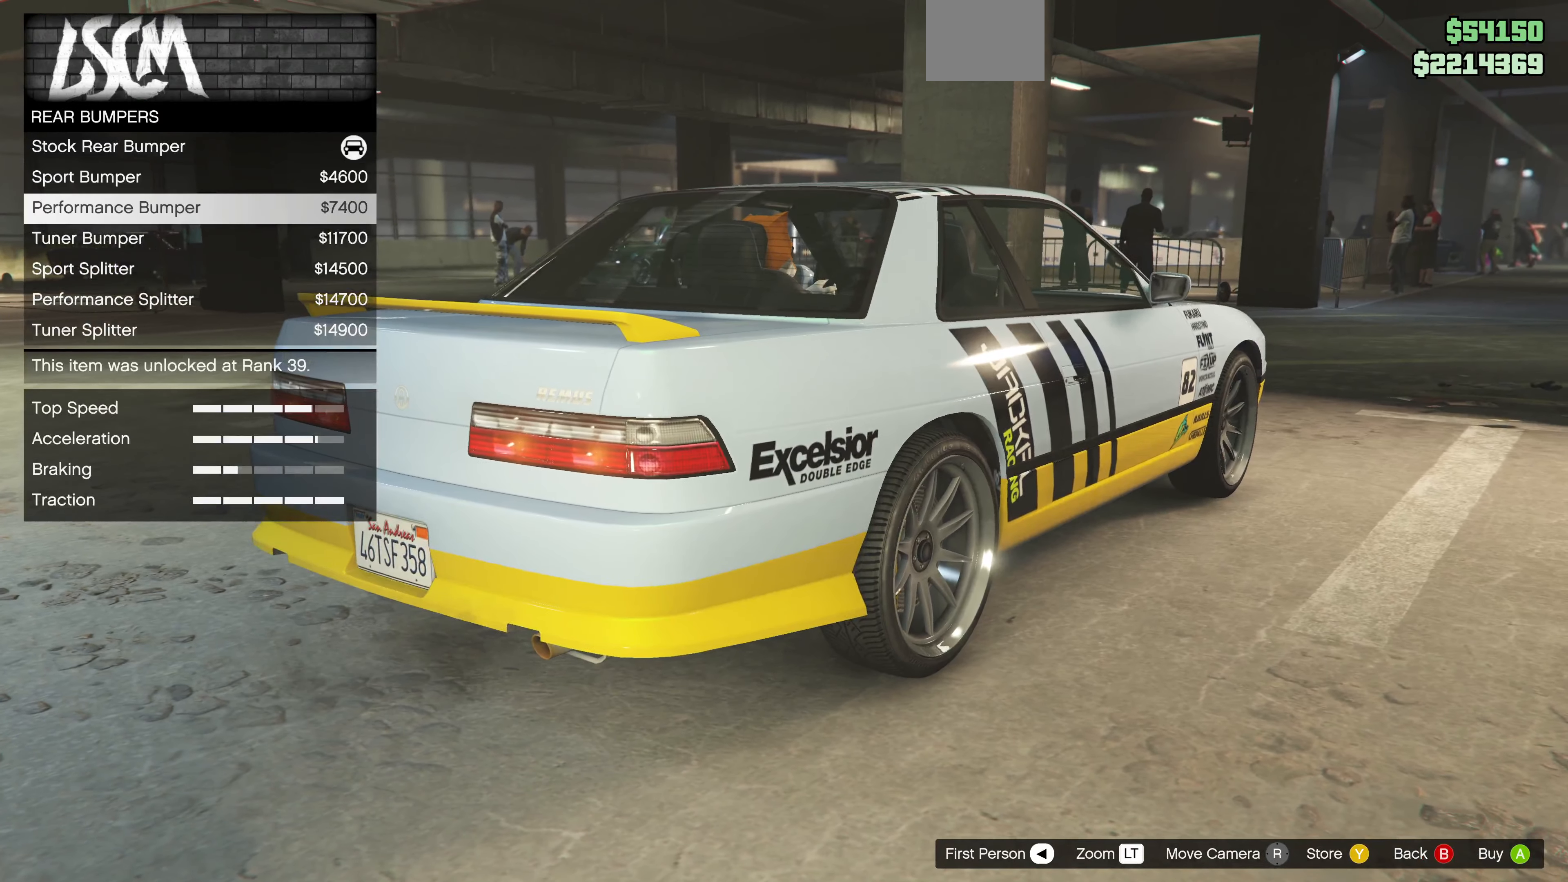
{"buttons": [], "left_stick": "center", "right_stick": "center", "events": [[300, "DPAD_DOWN", "down"], [434, "DPAD_DOWN", "up"]]}
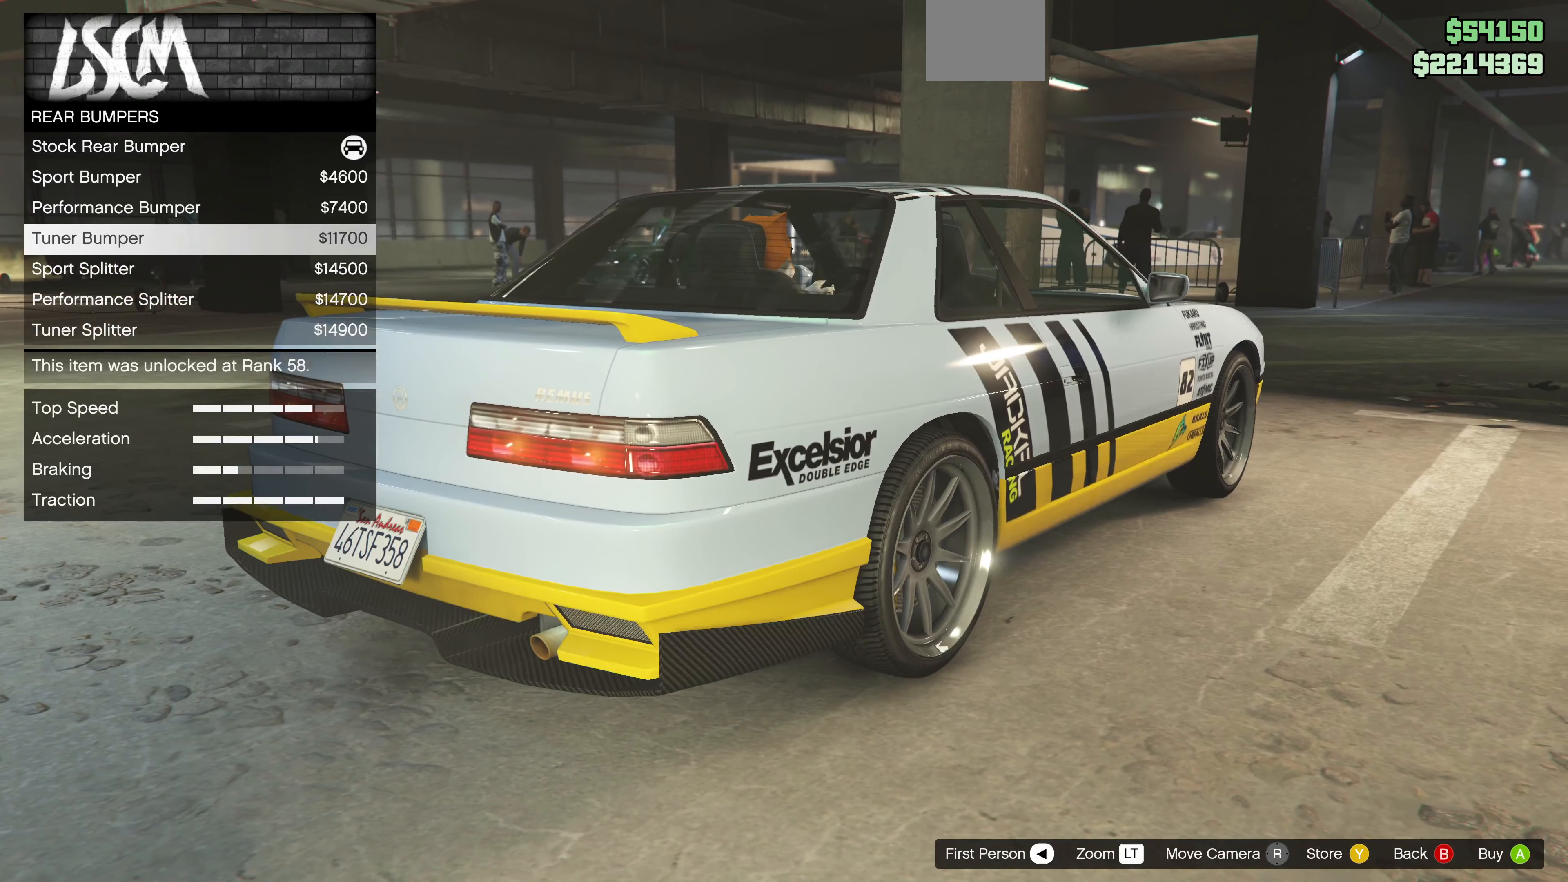
{"buttons": [], "left_stick": "center", "right_stick": "center", "events": [[367, "DPAD_UP", "down"], [467, "DPAD_UP", "up"]]}
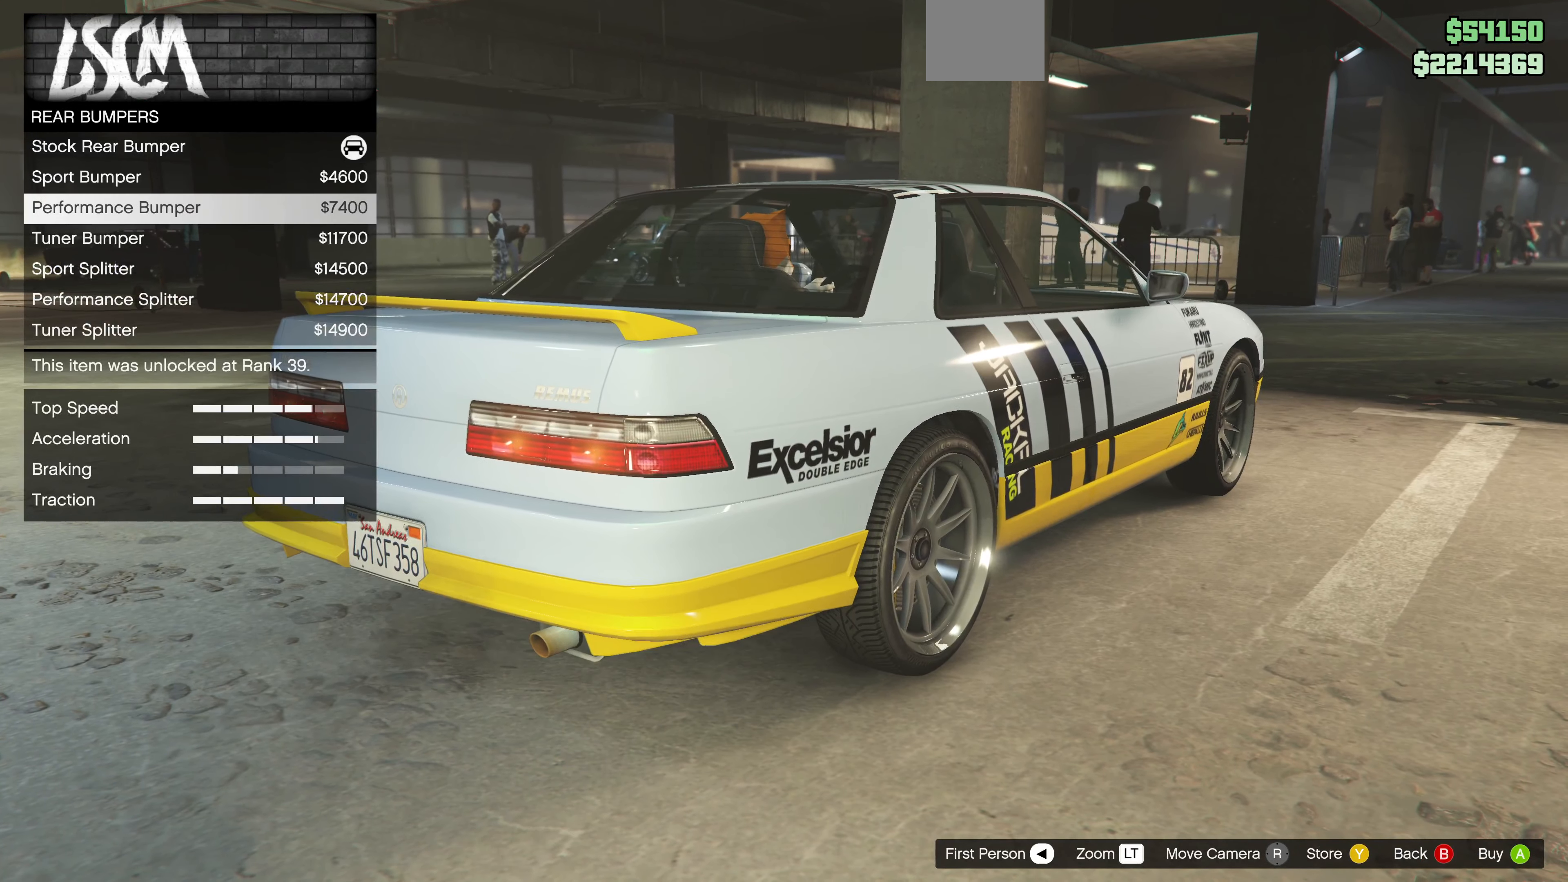
{"buttons": [], "left_stick": "center", "right_stick": "center", "events": []}
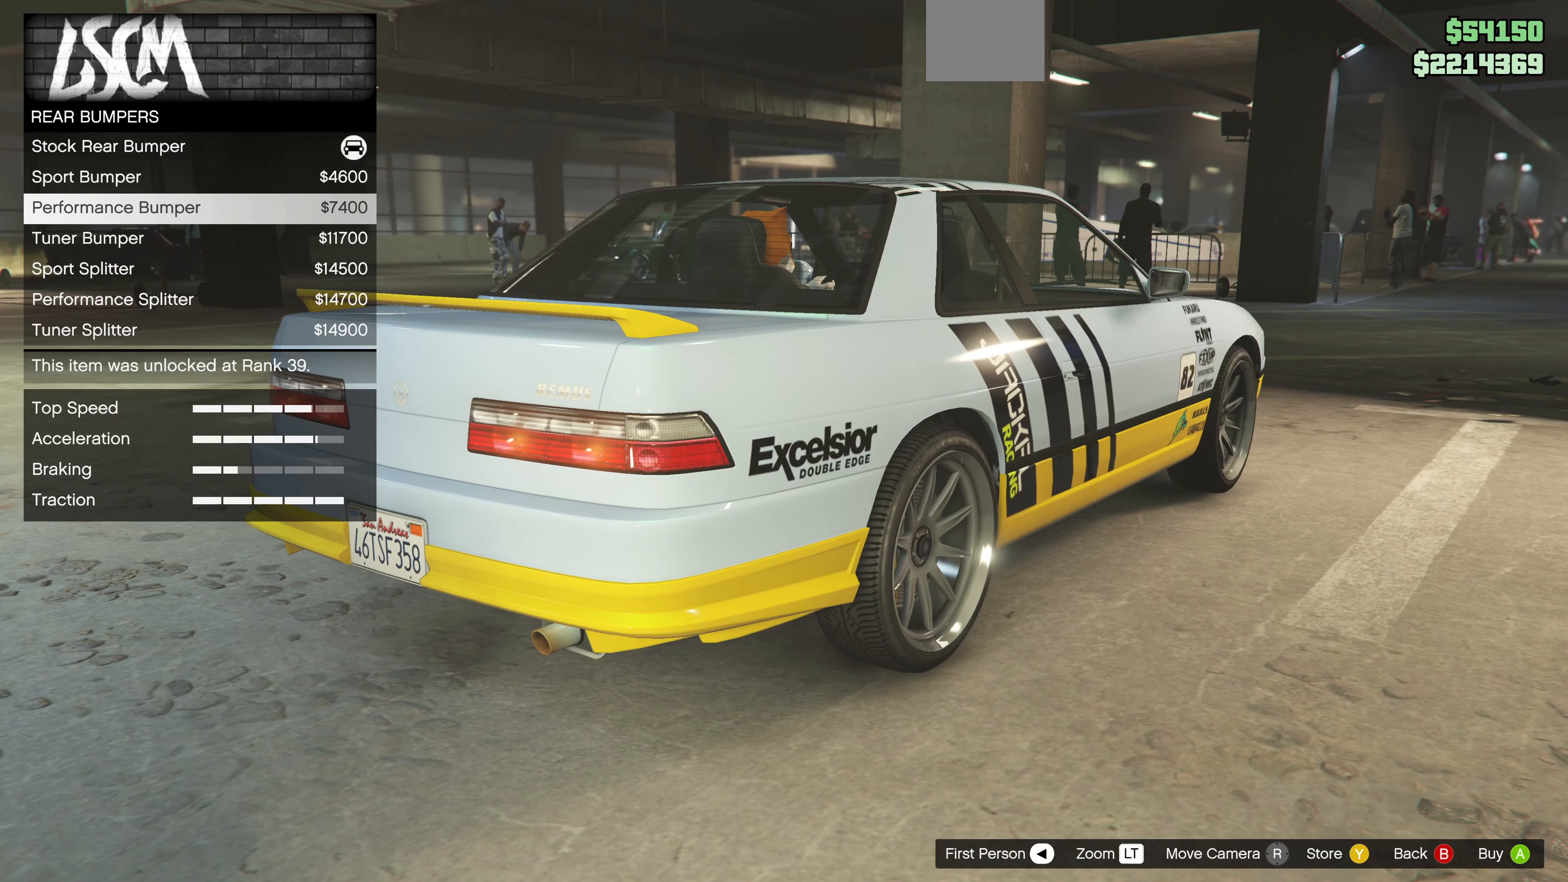
{"buttons": [], "left_stick": "center", "right_stick": "right", "events": [[267, "right_stick", "right"]]}
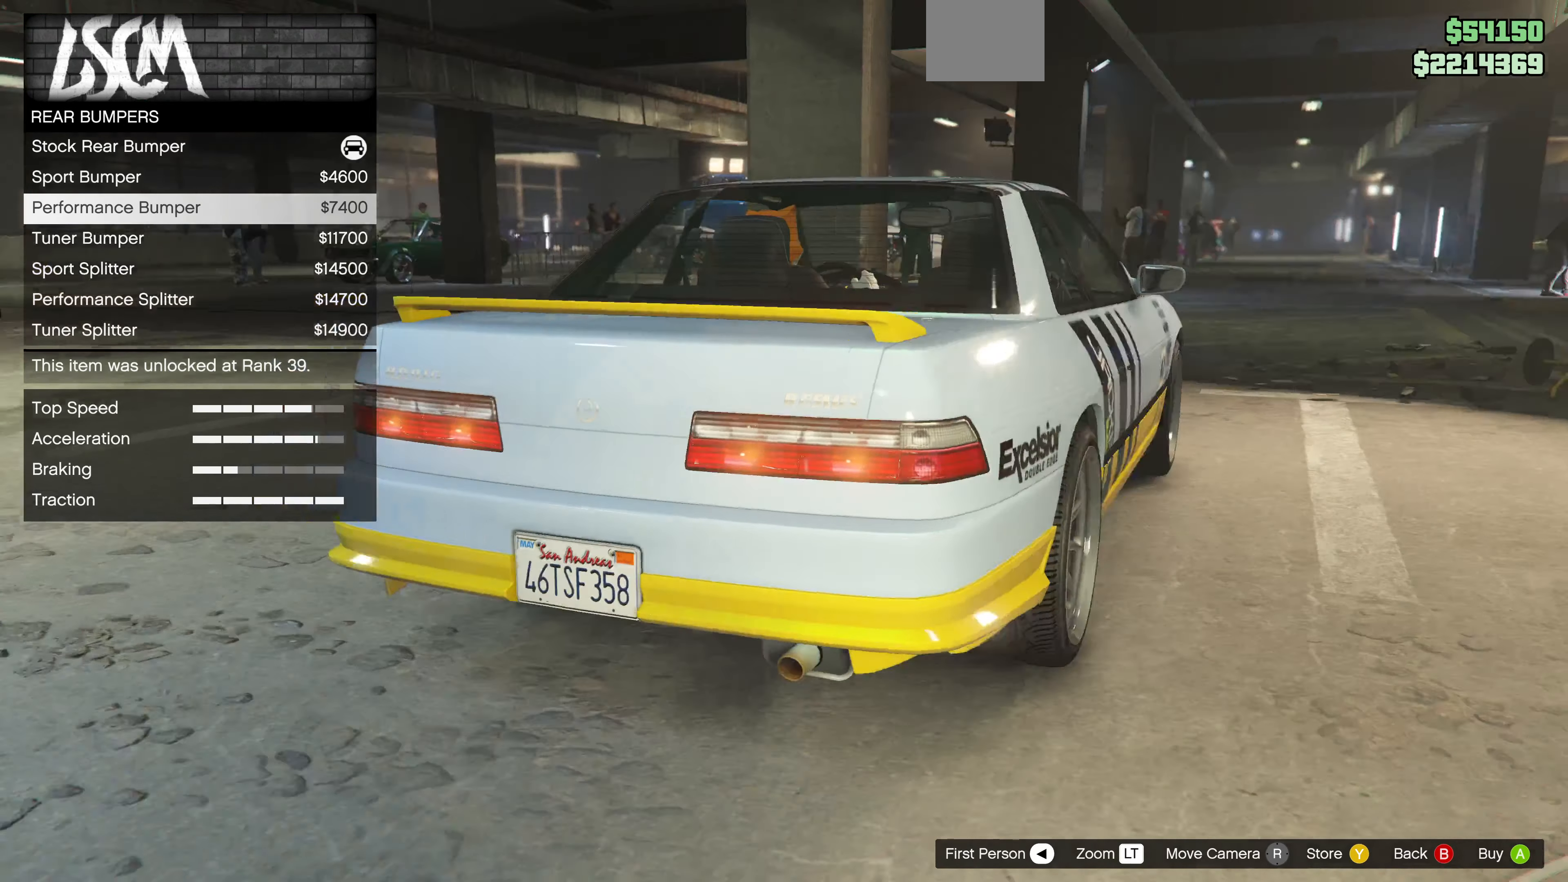
{"buttons": [], "left_stick": "center", "right_stick": "right", "events": []}
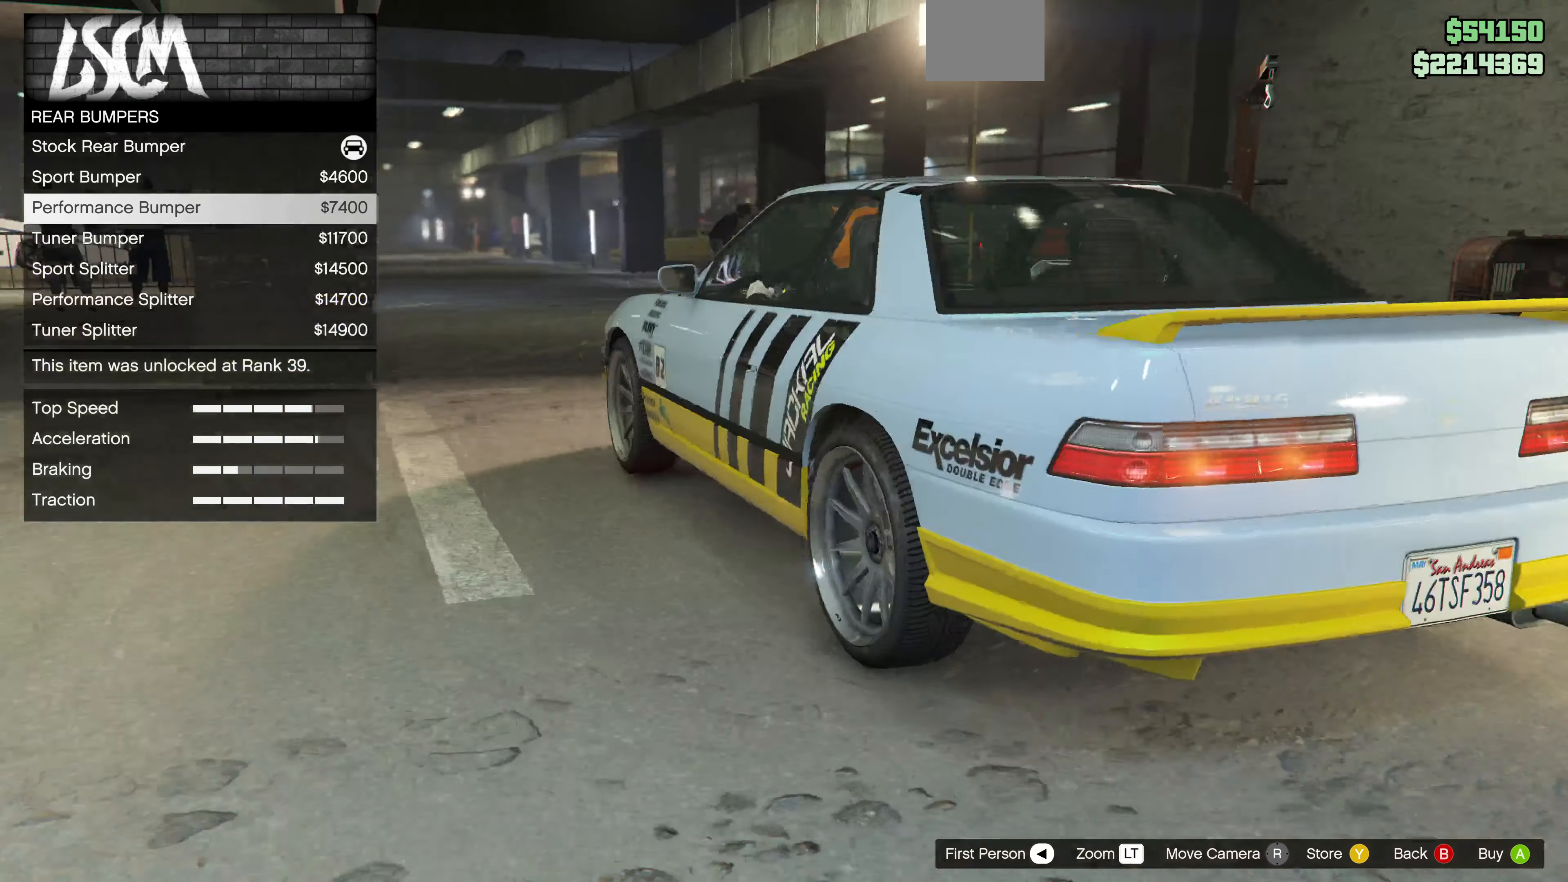
{"buttons": [], "left_stick": "center", "right_stick": "center", "events": [[167, "right_stick", "center"]]}
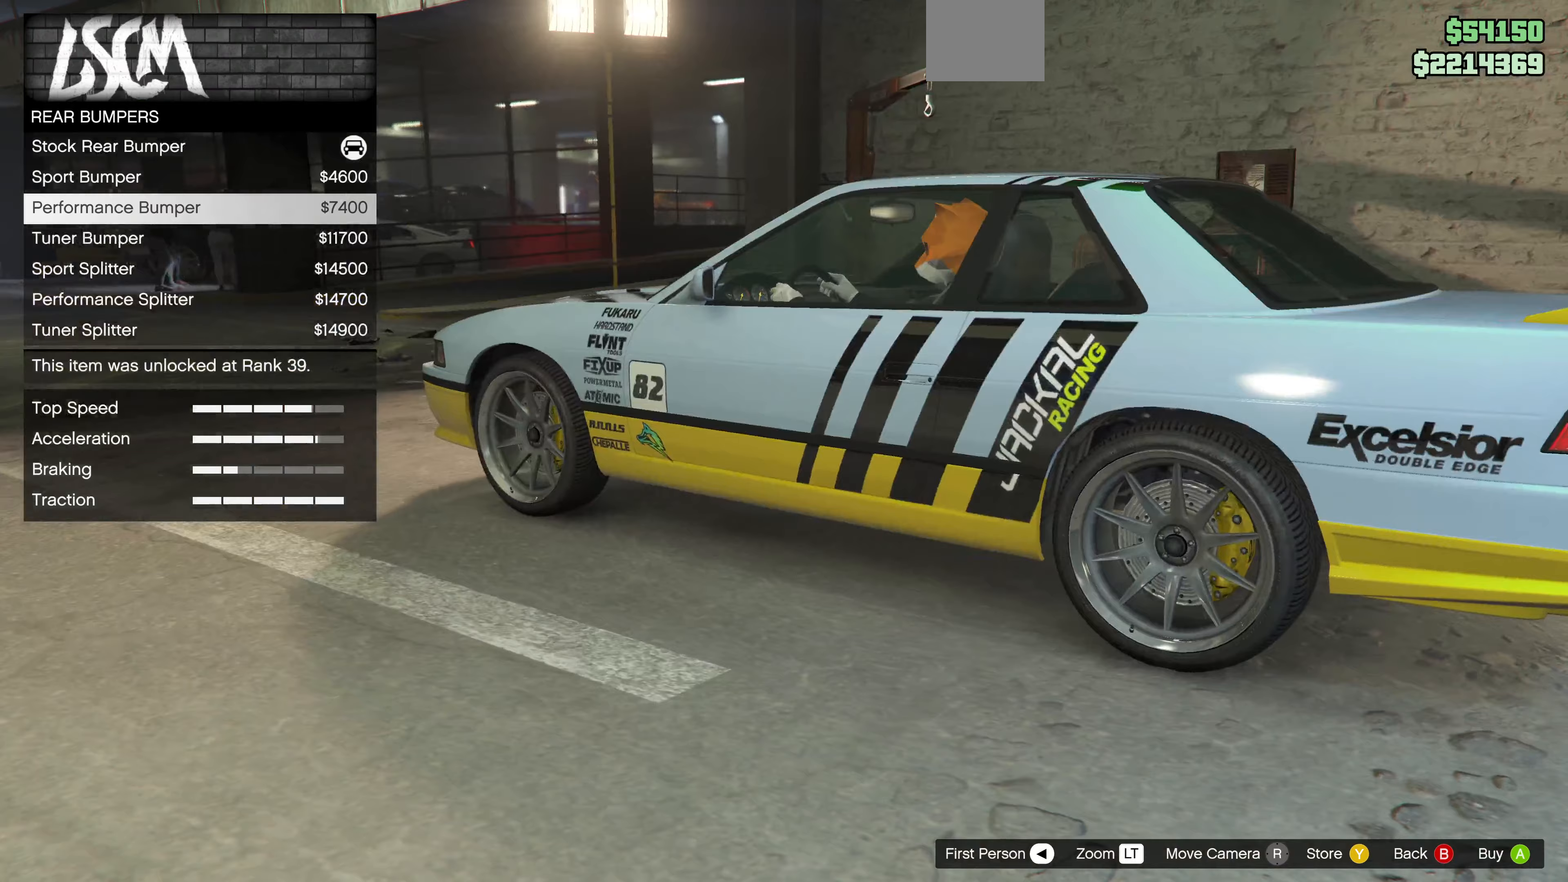
{"buttons": [], "left_stick": "center", "right_stick": "center", "events": [[133, "right_stick", "left"], [433, "right_stick", "center"]]}
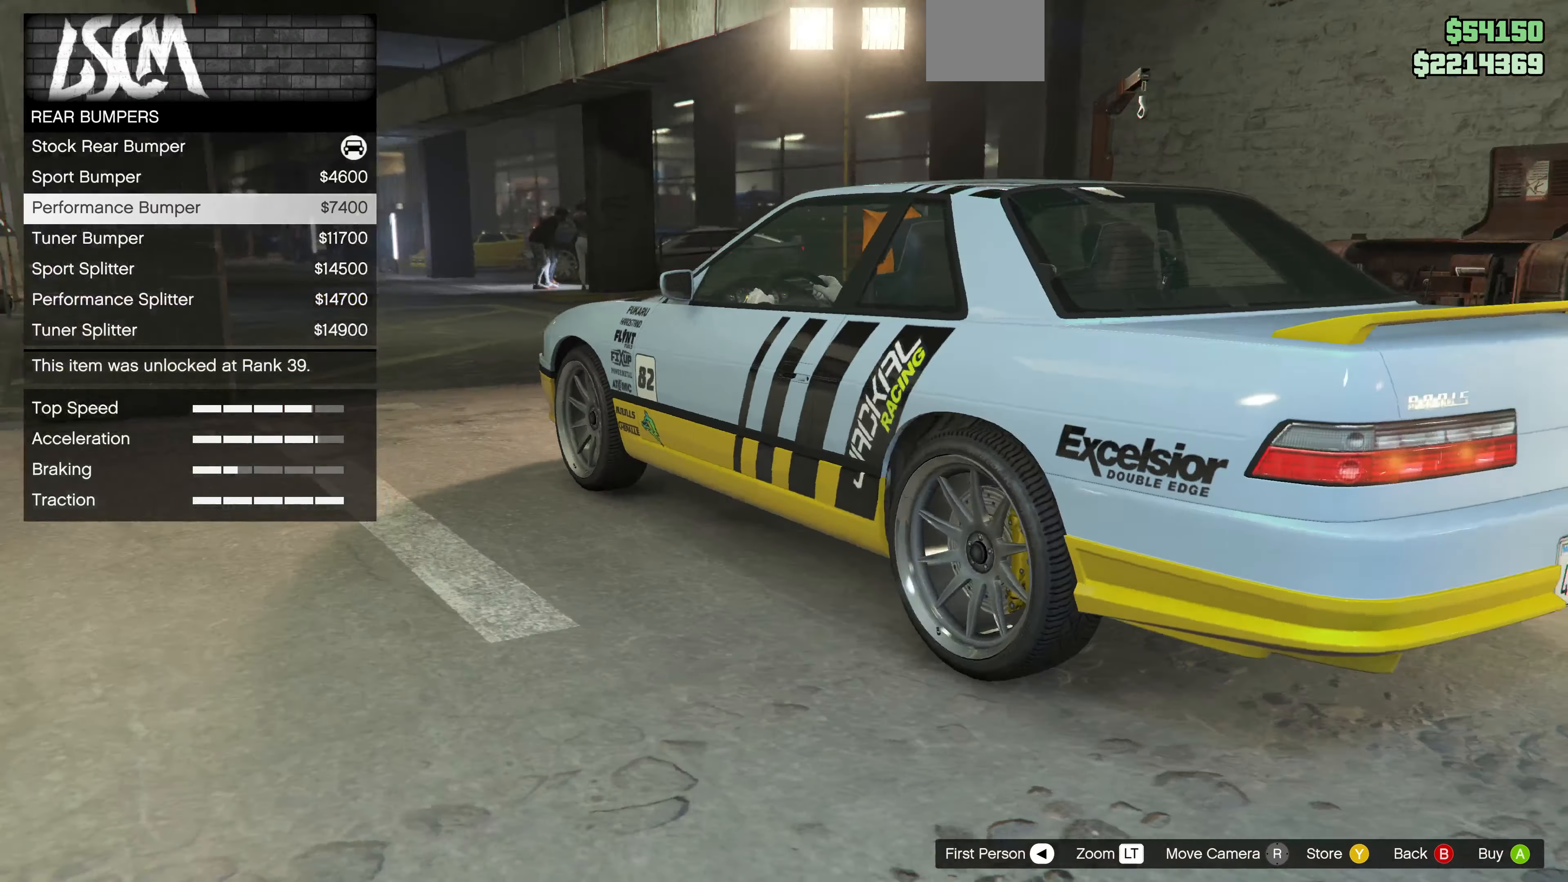
{"buttons": [], "left_stick": "center", "right_stick": "center", "events": [[200, "right_stick", "left"], [500, "right_stick", "center"]]}
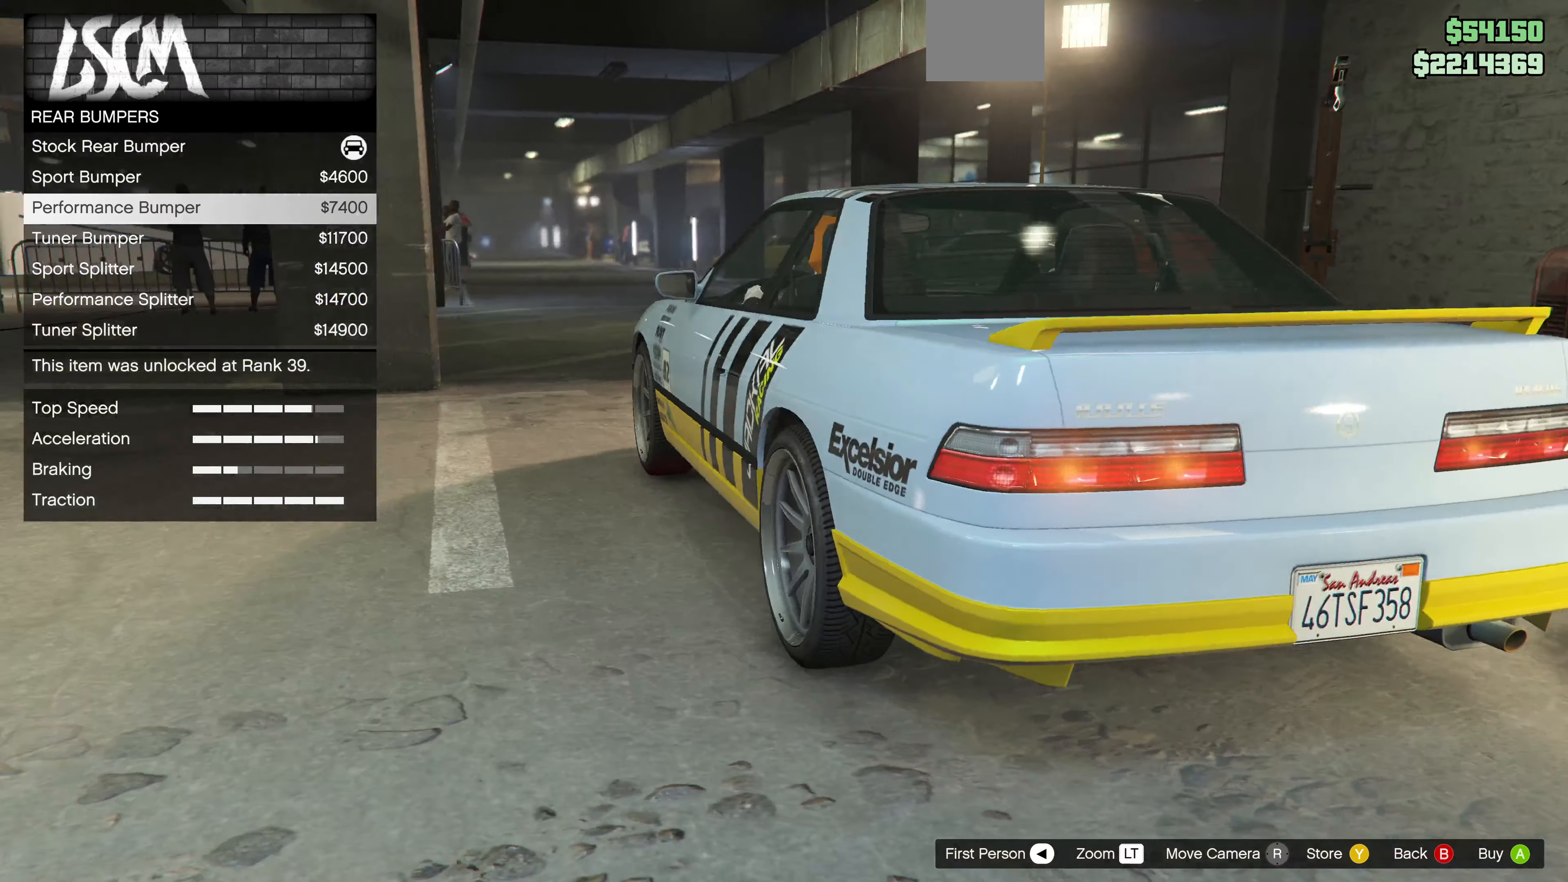
{"buttons": [], "left_stick": "center", "right_stick": "center", "events": []}
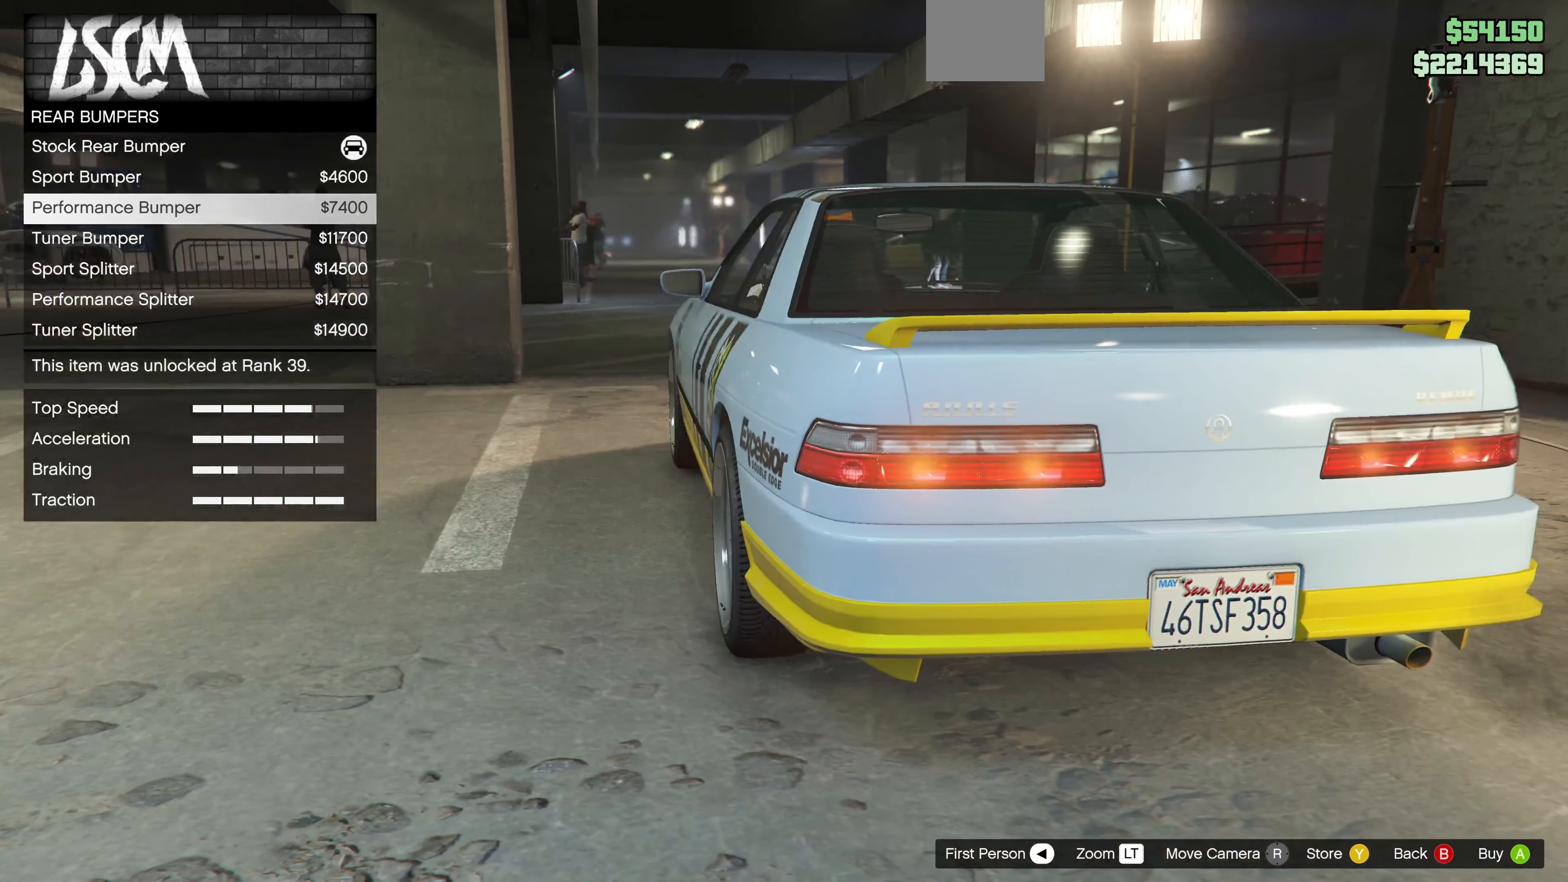
{"buttons": [], "left_stick": "center", "right_stick": "left", "events": [[133, "right_stick", "left"]]}
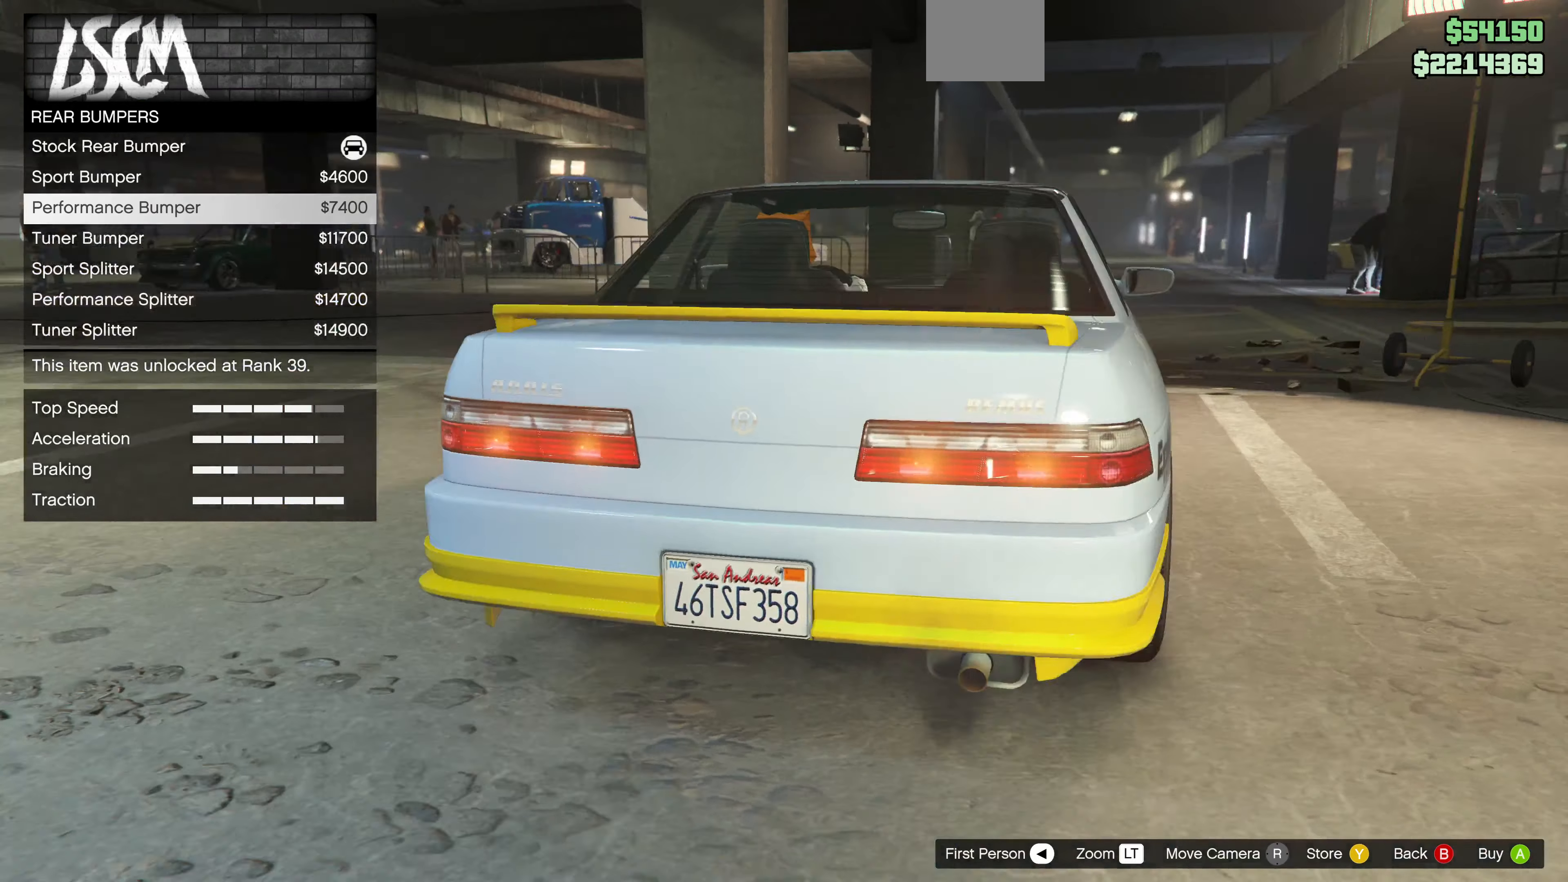
{"buttons": [], "left_stick": "center", "right_stick": "left", "events": [[33, "right_stick", "center"], [300, "right_stick", "left"]]}
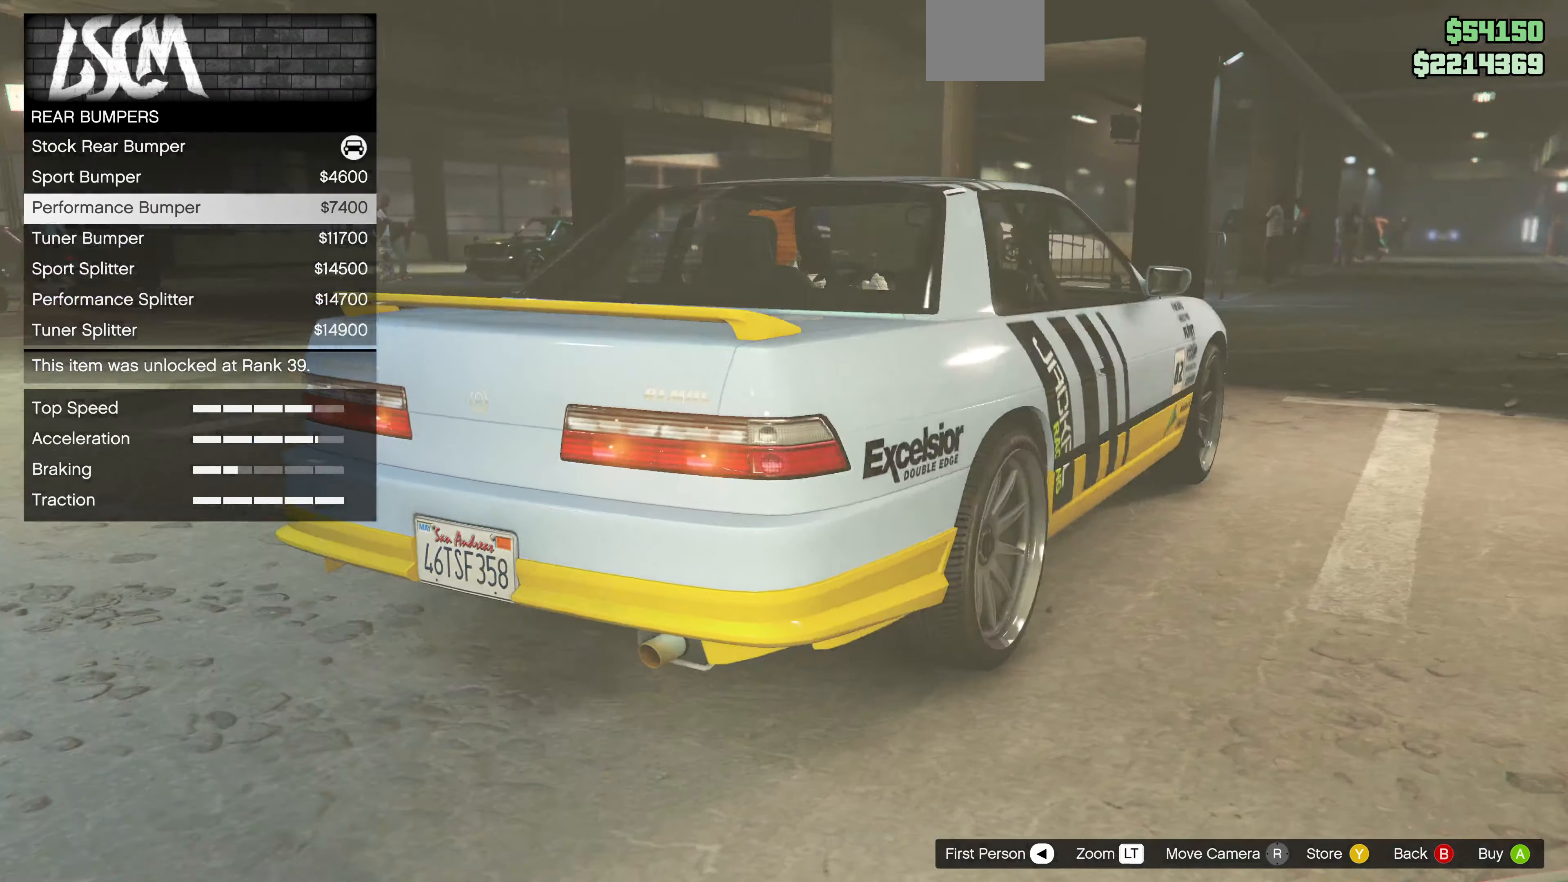
{"buttons": ["DPAD_UP"], "left_stick": "center", "right_stick": "center", "events": [[100, "right_stick", "center"], [200, "DPAD_UP", "down"], [300, "DPAD_UP", "up"], [400, "DPAD_UP", "down"]]}
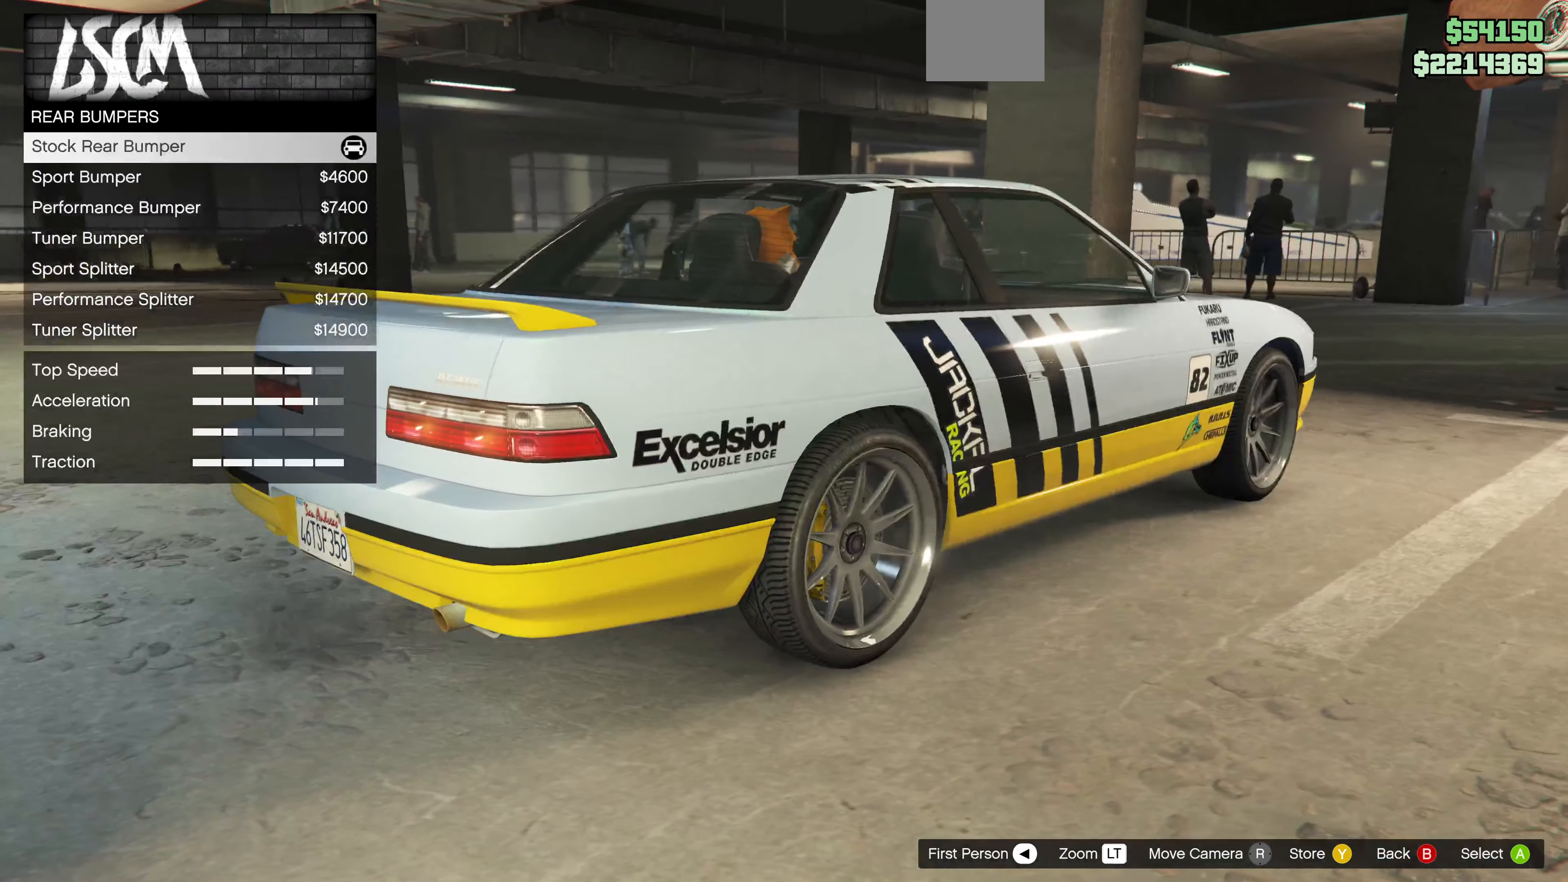
{"buttons": [], "left_stick": "center", "right_stick": "center", "events": [[33, "DPAD_UP", "up"], [333, "DPAD_DOWN", "down"], [433, "DPAD_DOWN", "up"]]}
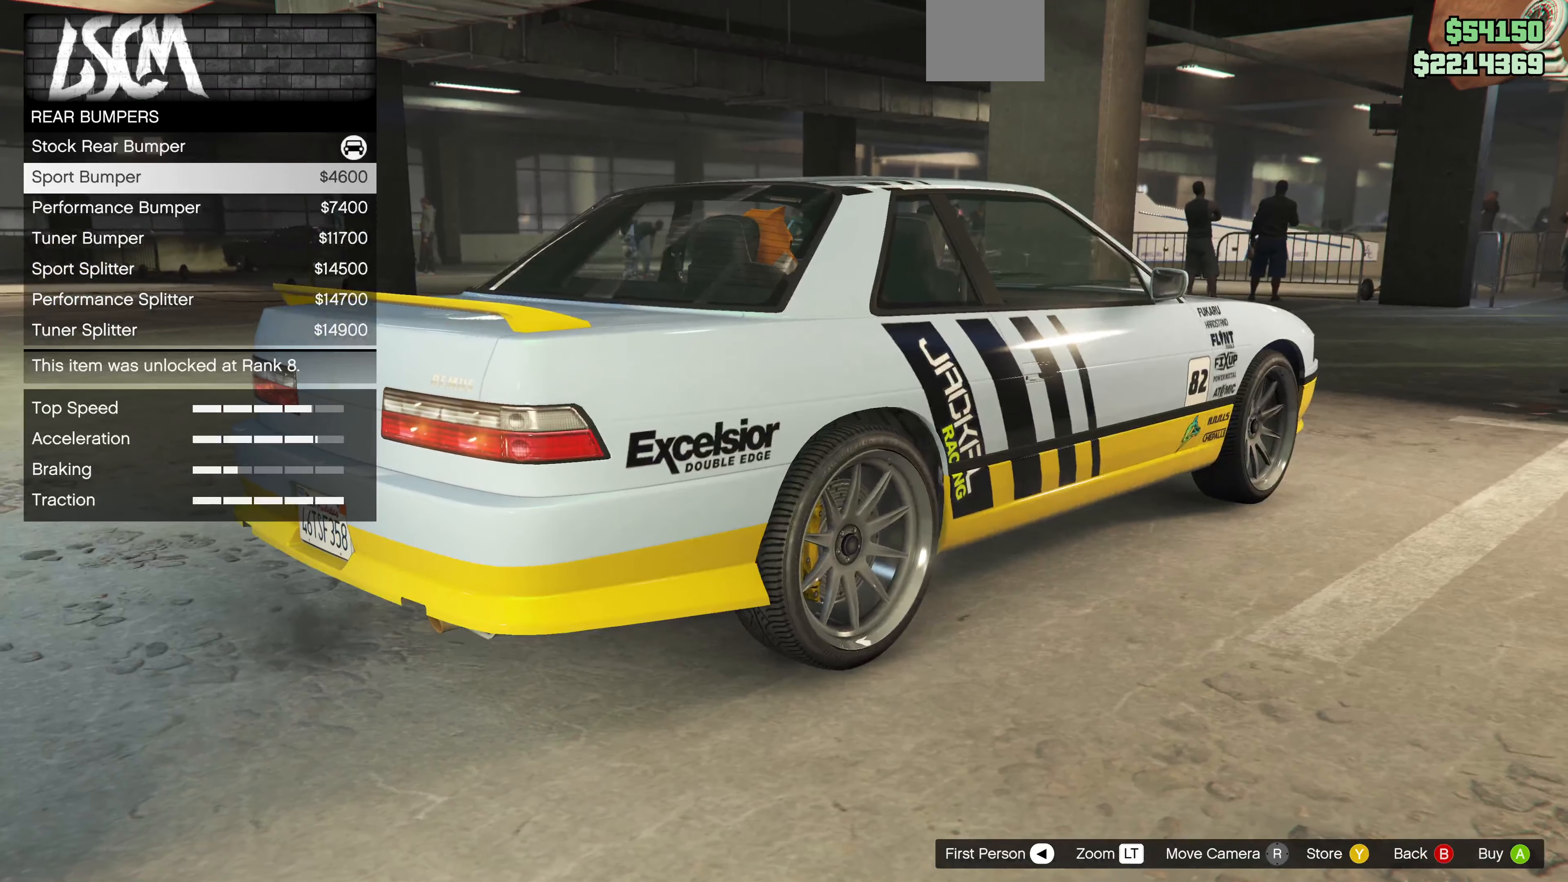
{"buttons": [], "left_stick": "center", "right_stick": "center", "events": [[33, "DPAD_DOWN", "down"], [133, "DPAD_DOWN", "up"]]}
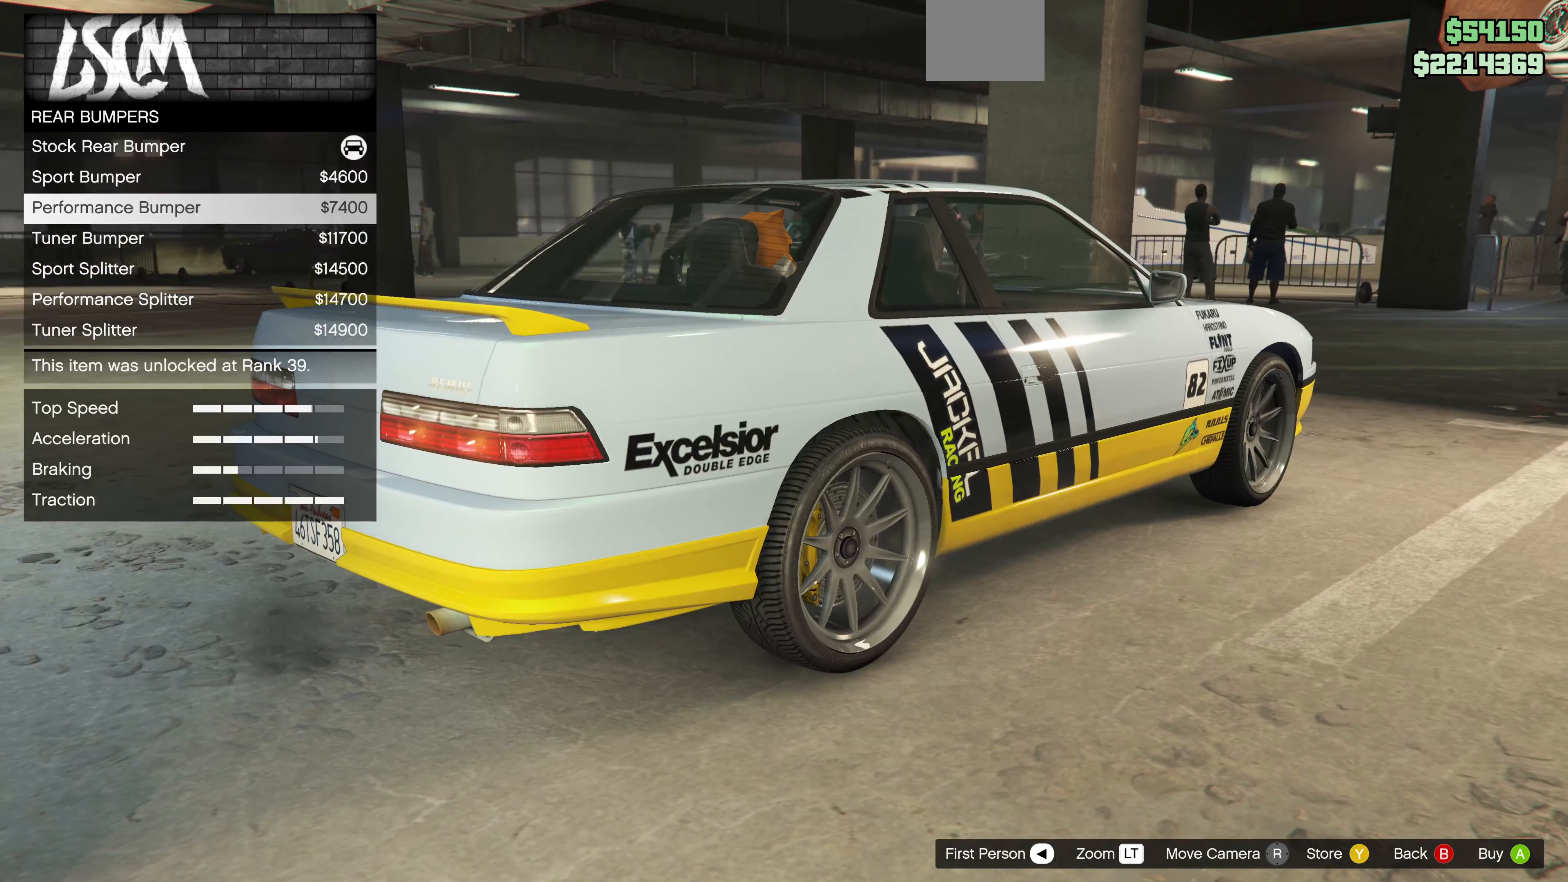
{"buttons": [], "left_stick": "center", "right_stick": "right", "events": [[433, "right_stick", "right"]]}
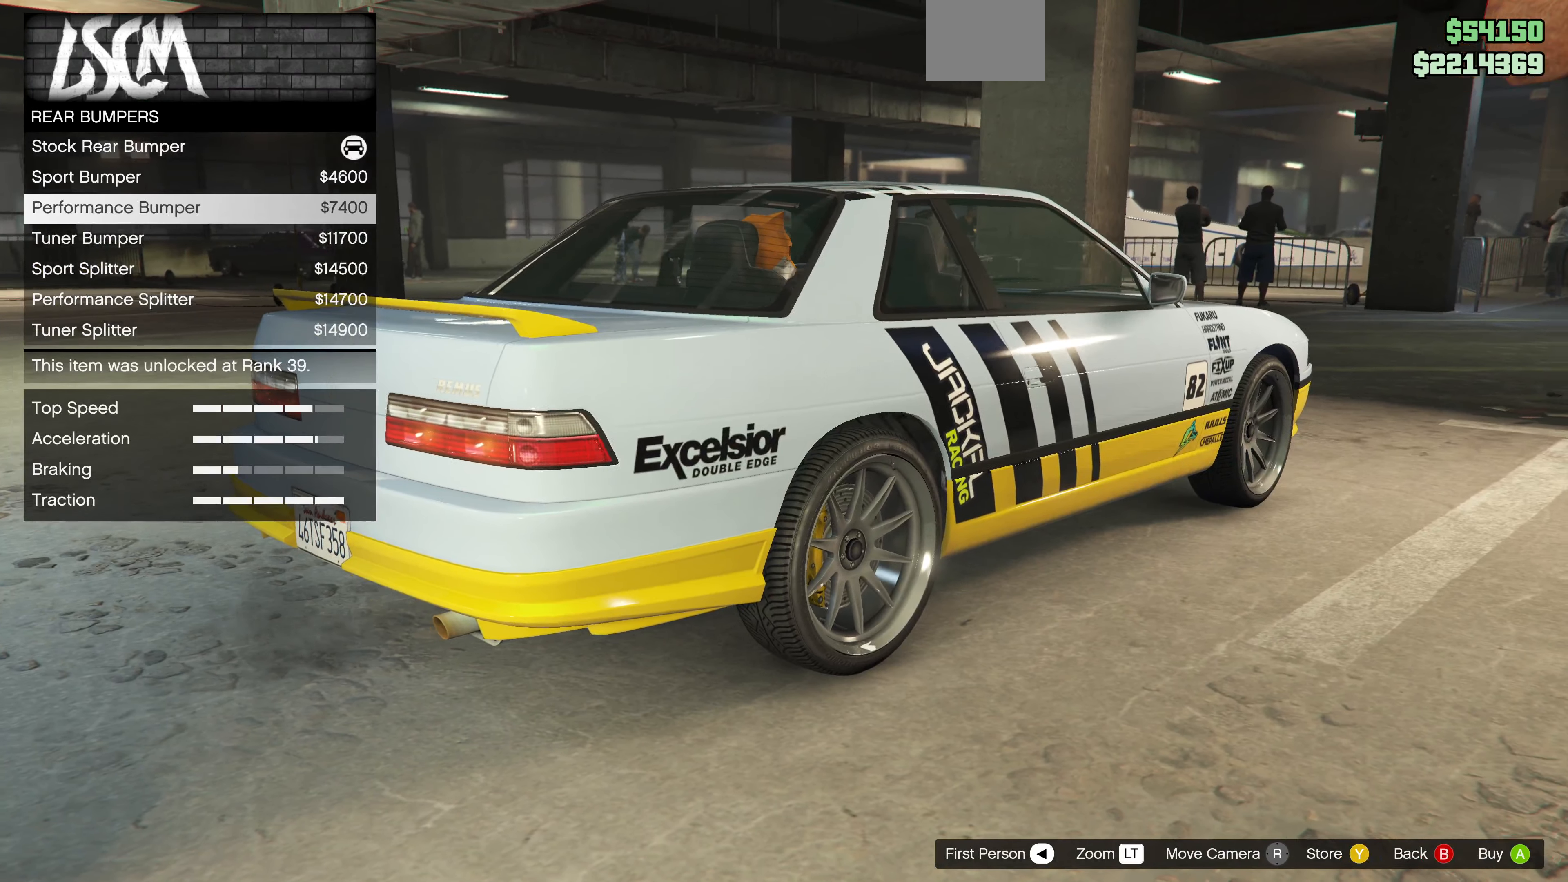
{"buttons": [], "left_stick": "center", "right_stick": "center", "events": [[267, "right_stick", "center"]]}
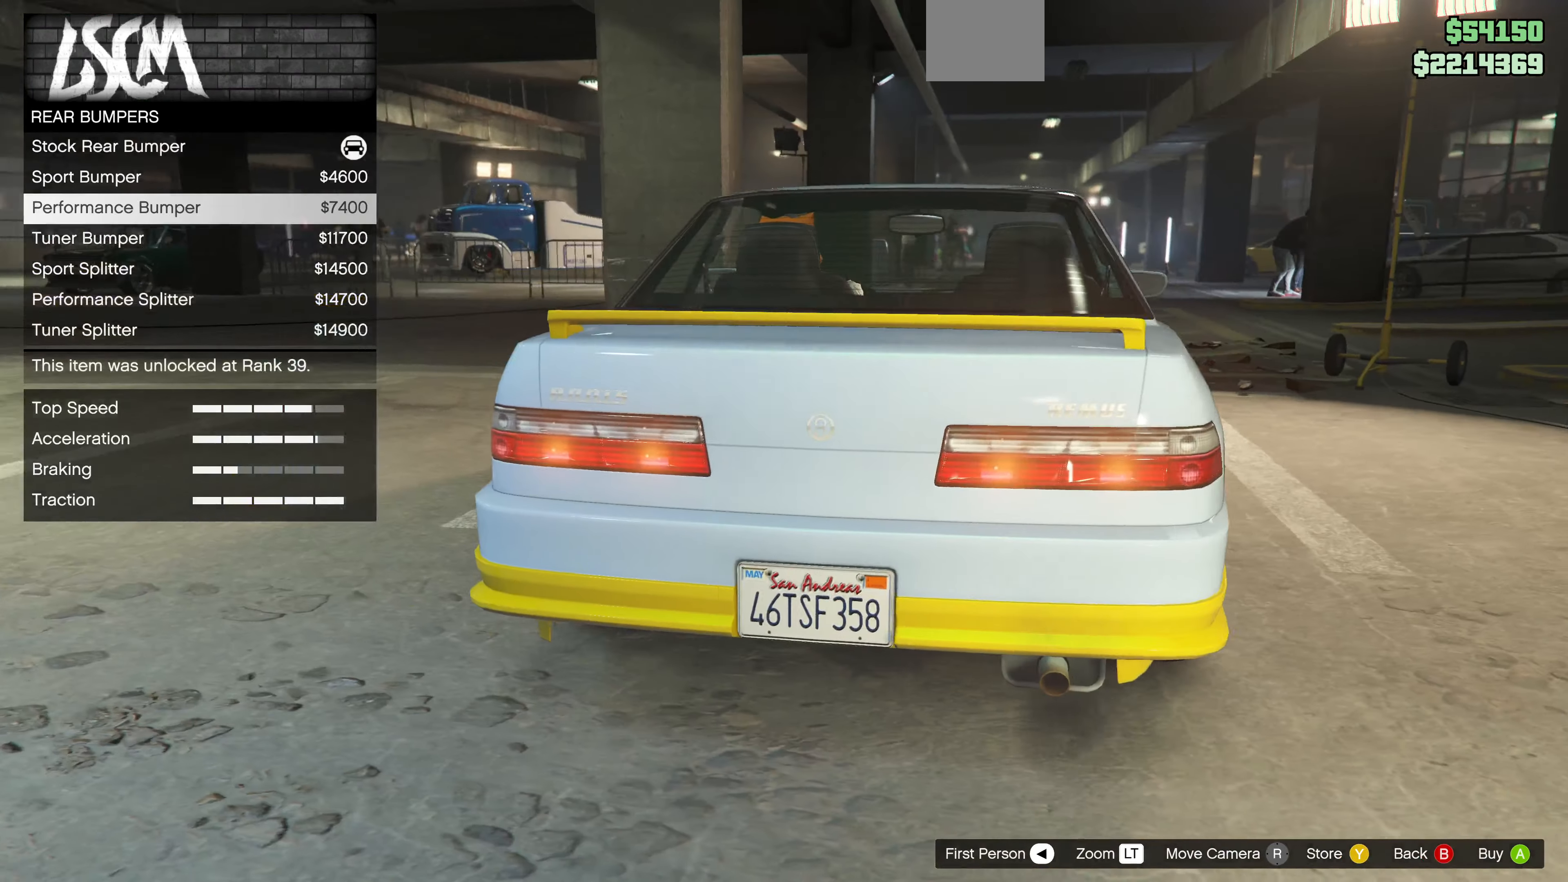
{"buttons": ["DPAD_UP"], "left_stick": "center", "right_stick": "center", "events": [[300, "DPAD_UP", "down"], [400, "DPAD_UP", "up"], [500, "DPAD_UP", "down"]]}
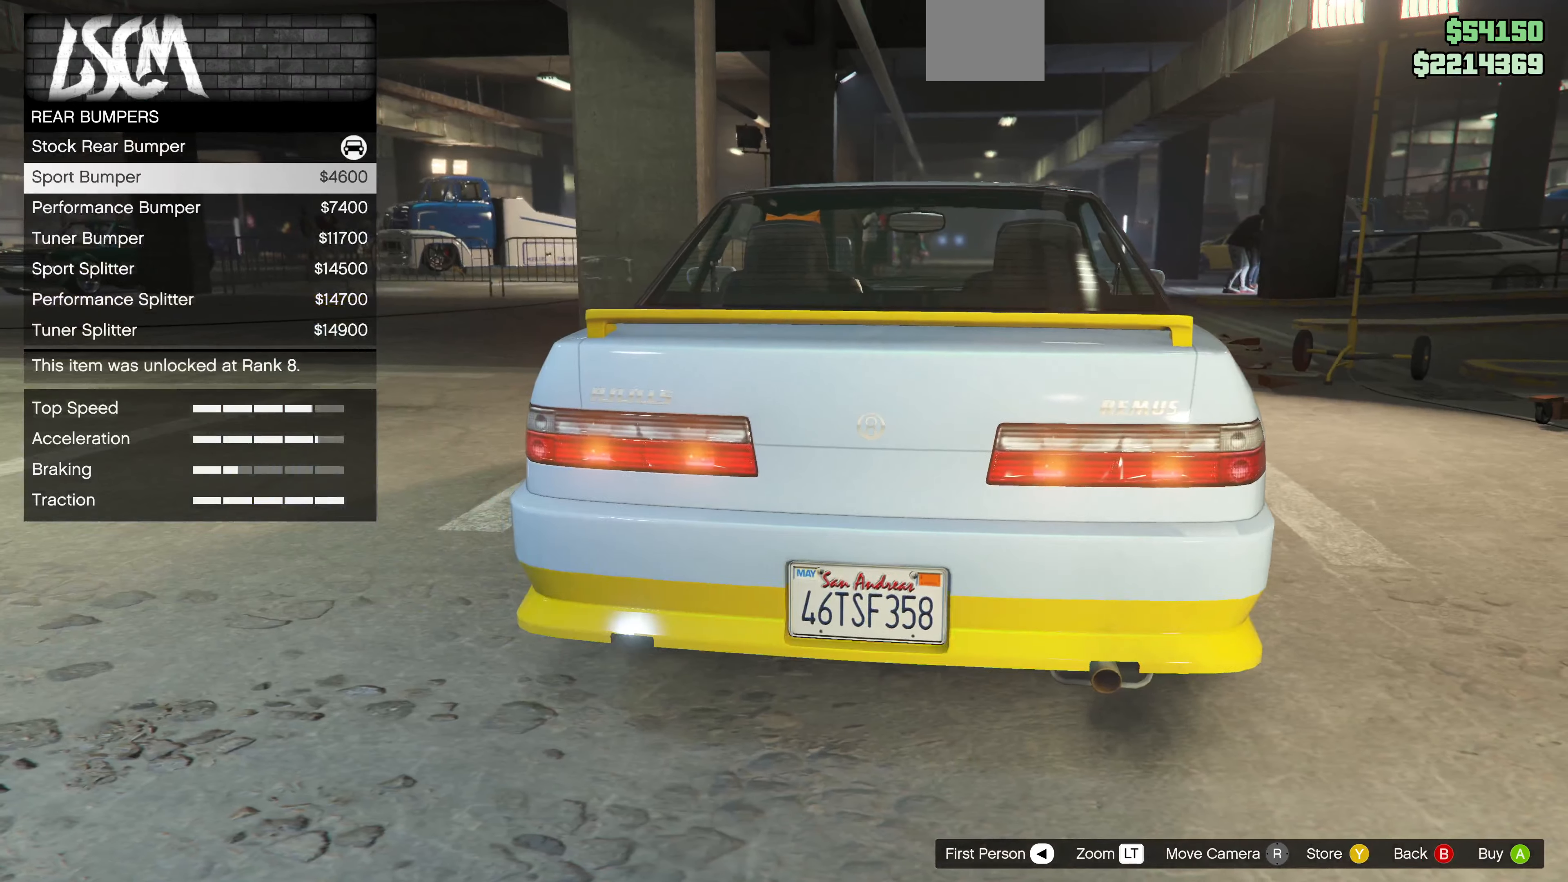
{"buttons": ["DPAD_DOWN"], "left_stick": "center", "right_stick": "center", "events": [[100, "DPAD_UP", "up"], [500, "DPAD_DOWN", "down"]]}
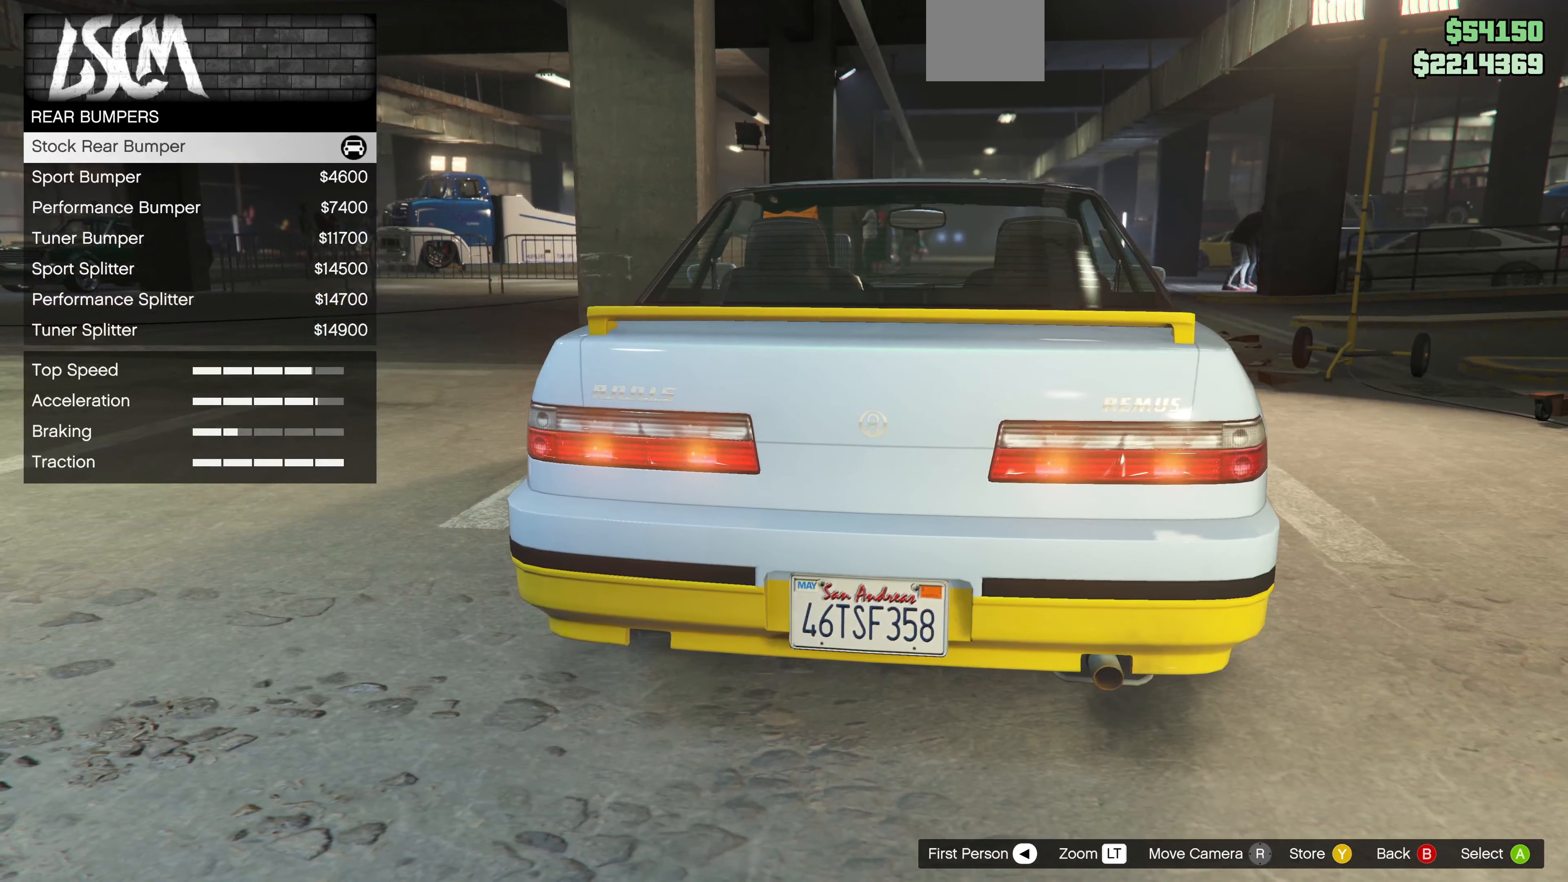
{"buttons": [], "left_stick": "center", "right_stick": "center", "events": [[100, "DPAD_DOWN", "up"], [200, "DPAD_DOWN", "down"], [300, "DPAD_DOWN", "up"]]}
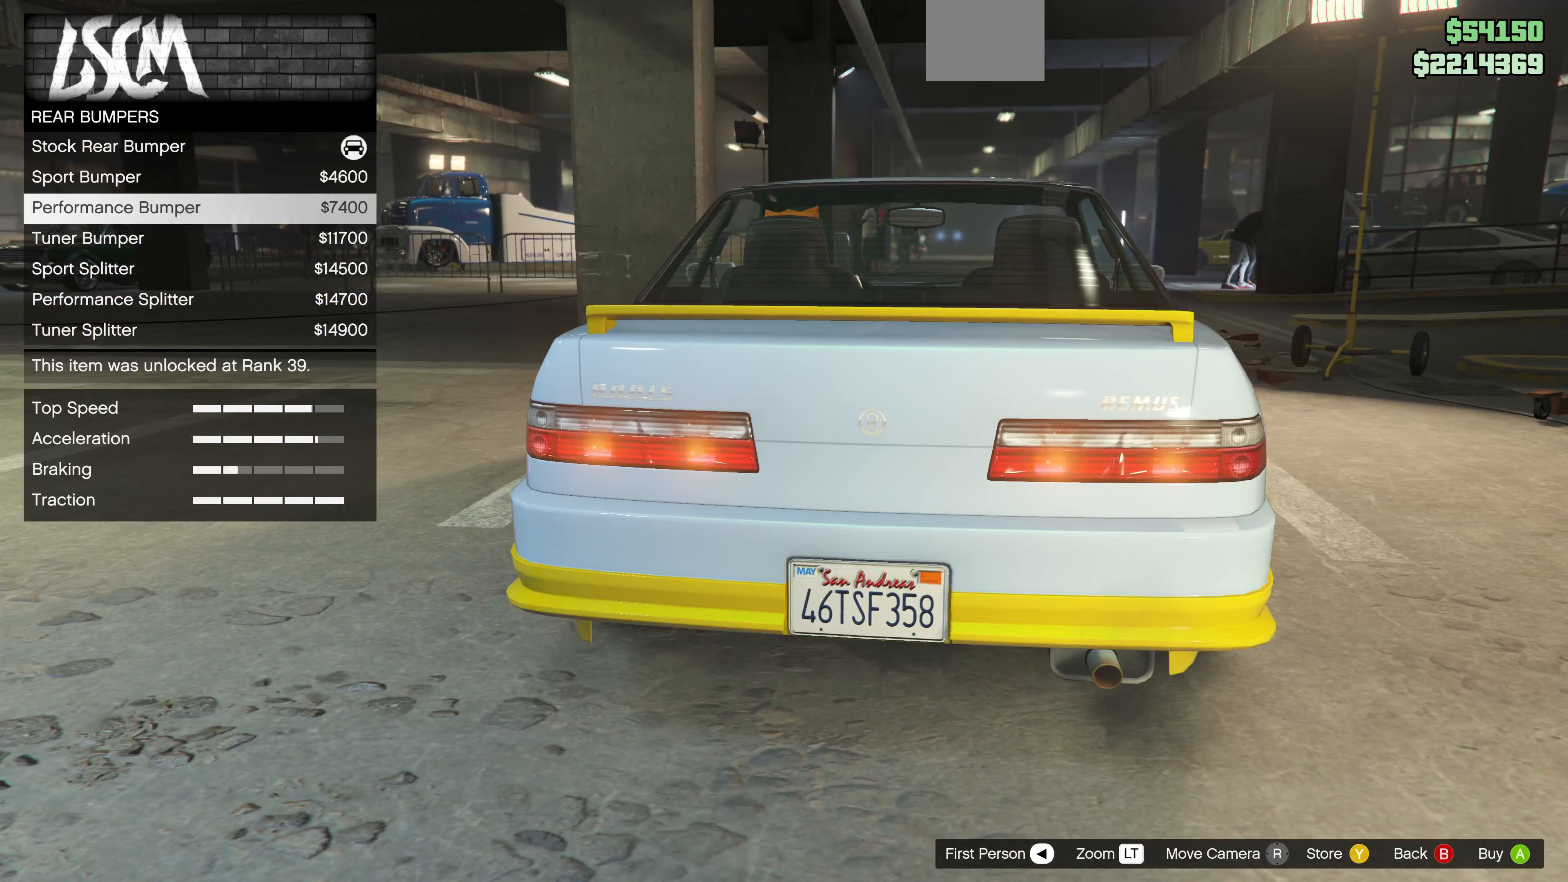
{"buttons": [], "left_stick": "center", "right_stick": "center", "events": [[66, "right_stick", "right"], [300, "right_stick", "center"]]}
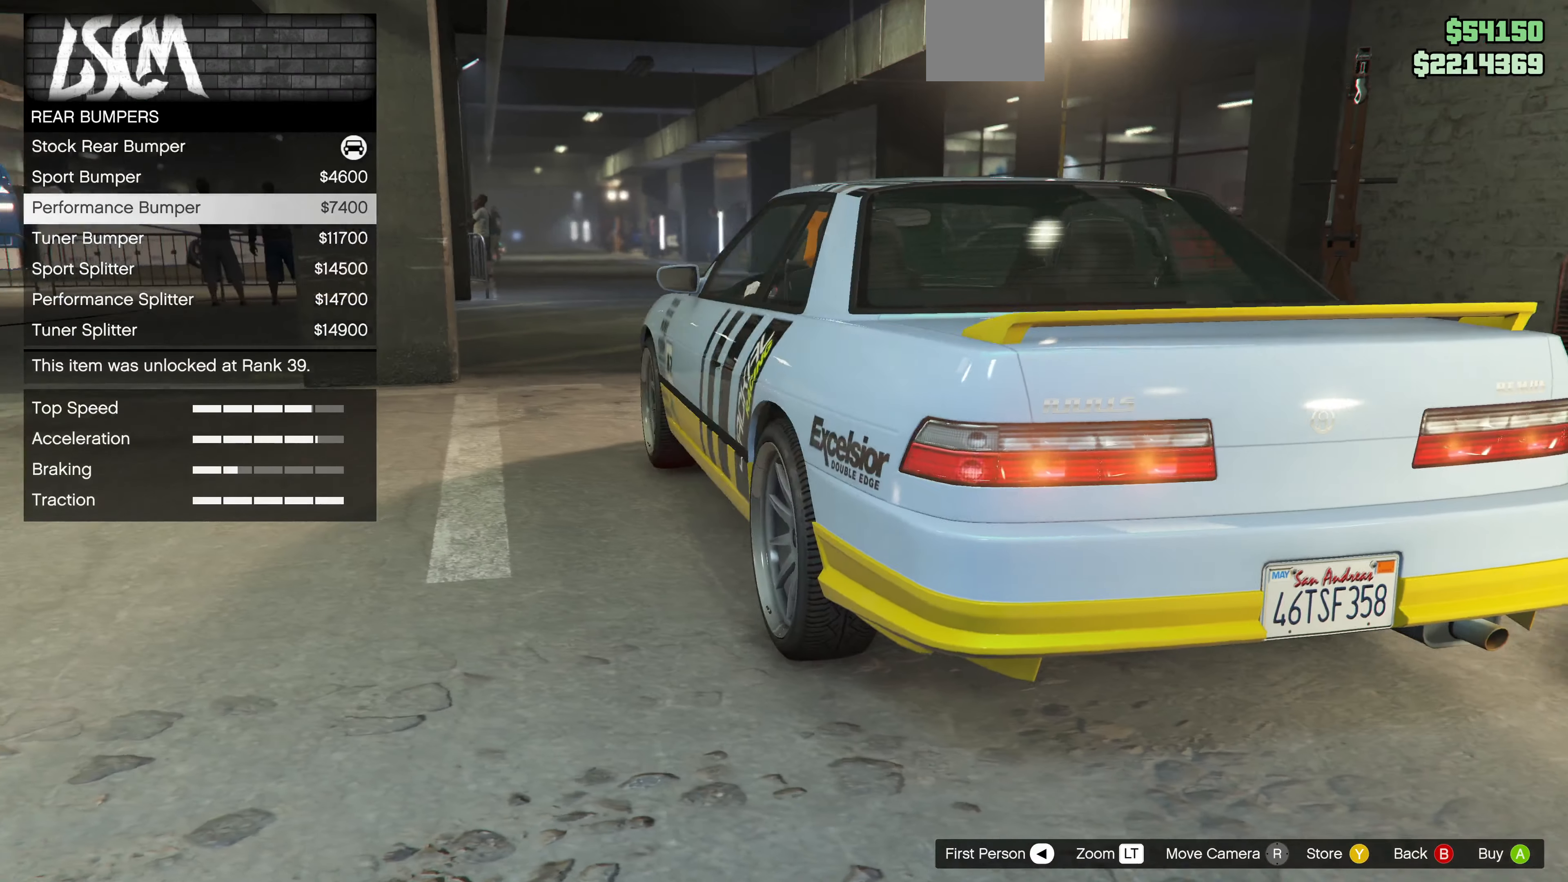
{"buttons": [], "left_stick": "center", "right_stick": "center", "events": [[133, "right_stick", "right"], [333, "right_stick", "center"]]}